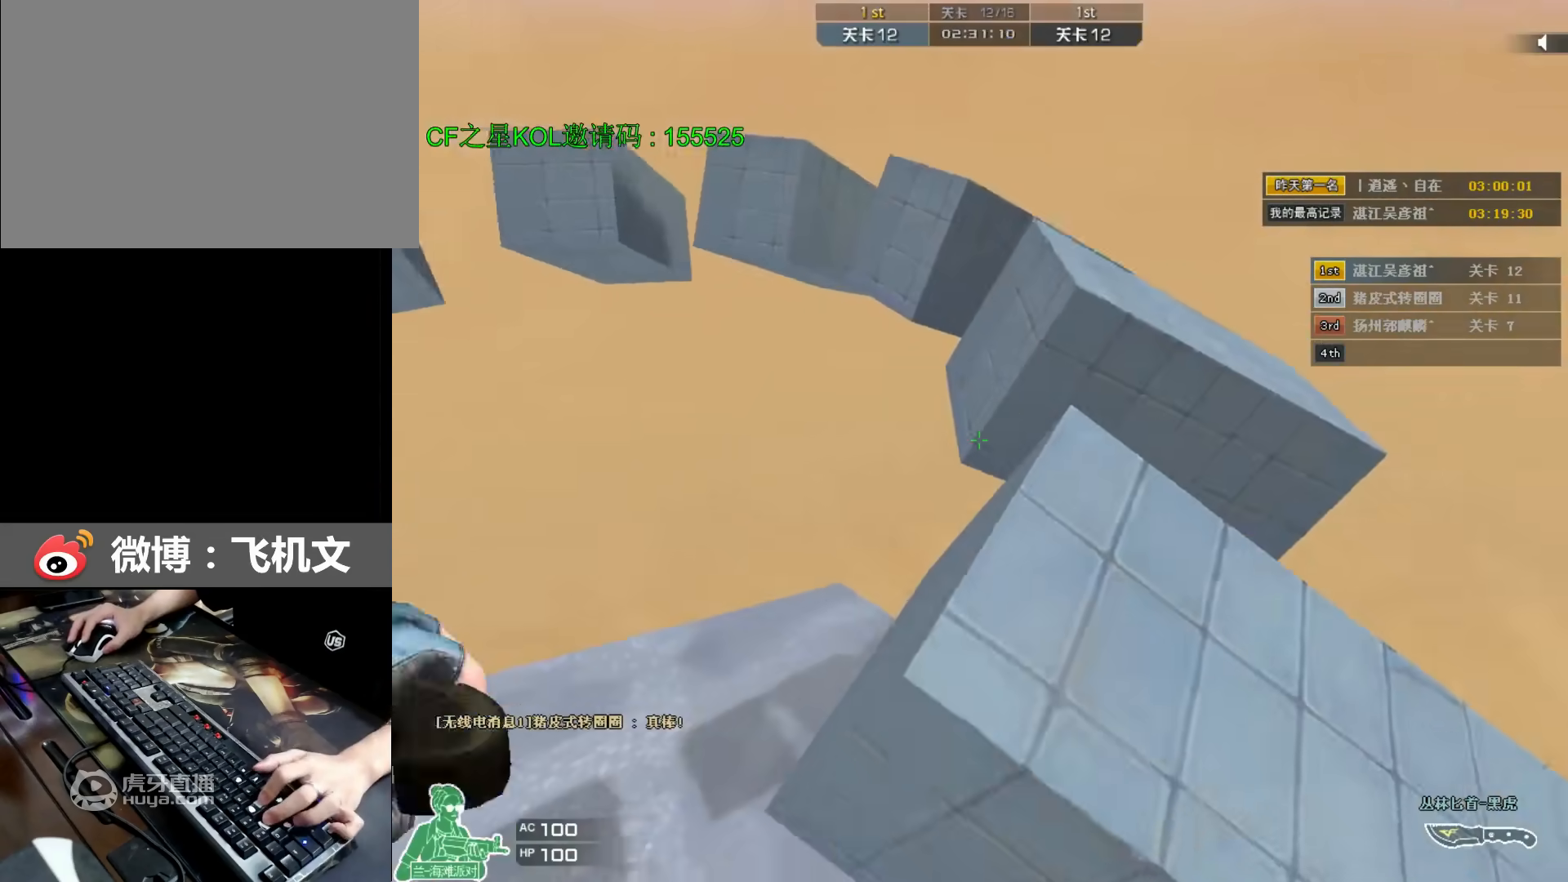
Gameplay with keyboard; each line is a JSON object with the keys held at the frame after it. "events" lists presses ("down") and releases ("up") of "a", "alt", "caps_lock", "ctrl", "d", "e", "f", "q", "r", "s", "shift", "space", "tab", "w", "x" and "z" between this image and that frame as [ms after this image, input, new state], when the widget could be followed in between. No other keys are recorded. Mouse input is not recorded.
{"keys": ["a", "ctrl", "space", "w"], "events": [[317, "a", "down"], [450, "space", "down"], [500, "ctrl", "down"]]}
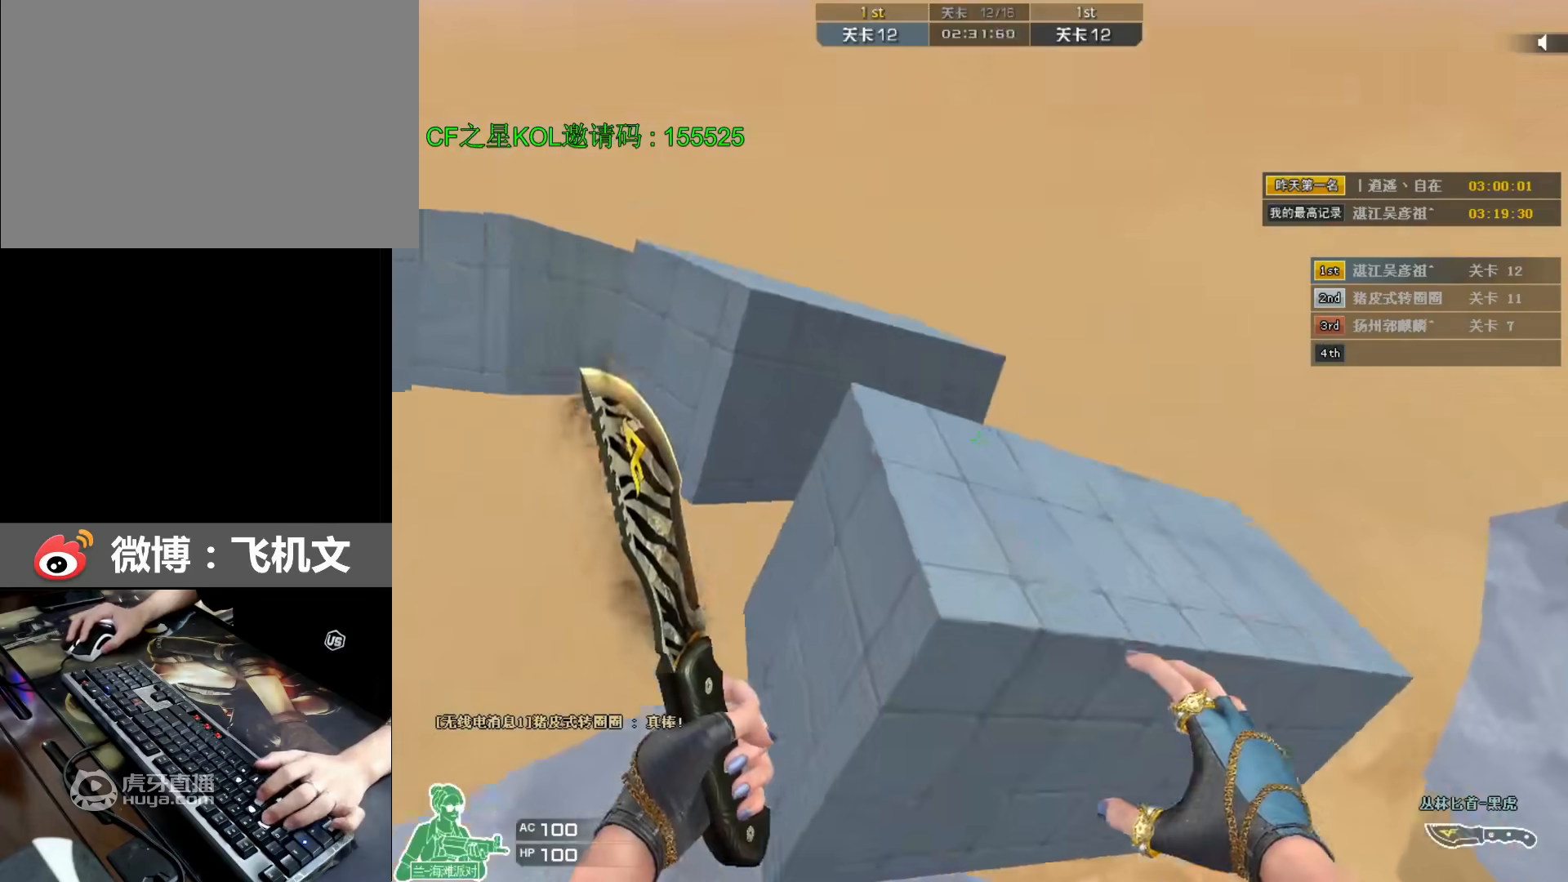
{"keys": ["ctrl", "d", "space", "w"], "events": [[133, "a", "up"], [233, "ctrl", "up"], [267, "ctrl", "down"], [300, "ctrl", "up"], [333, "ctrl", "down"], [400, "ctrl", "up"], [417, "ctrl", "down"], [417, "d", "down"], [467, "ctrl", "up"], [500, "ctrl", "down"]]}
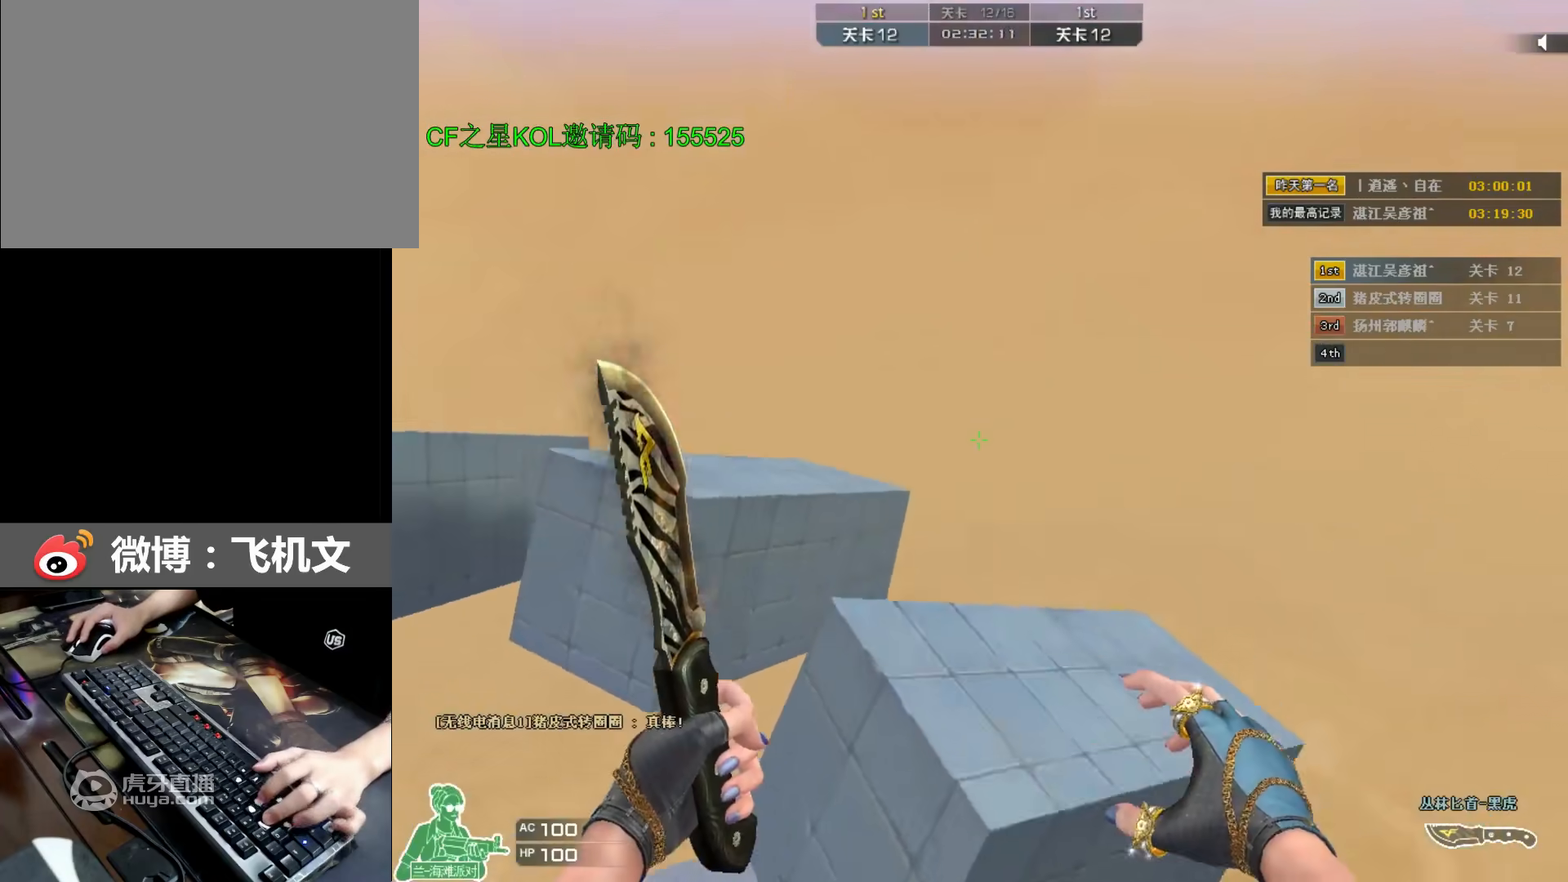
{"keys": ["a", "w"], "events": [[33, "d", "up"], [67, "ctrl", "up"], [67, "w", "up"], [100, "ctrl", "down"], [100, "w", "down"], [133, "ctrl", "up"], [233, "space", "up"], [300, "a", "down"]]}
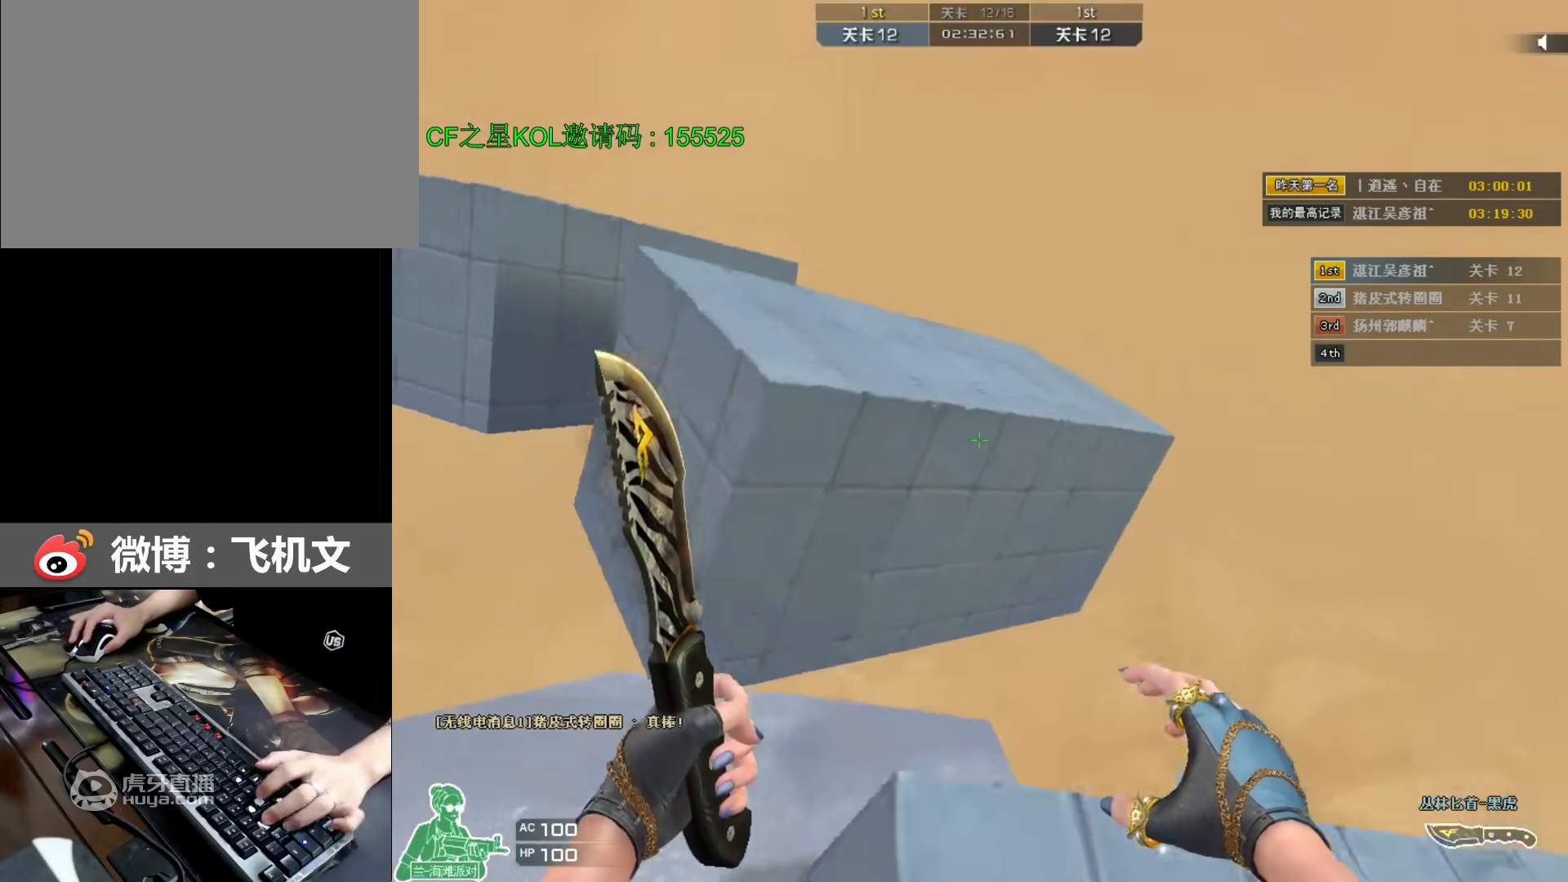
{"keys": ["ctrl", "space", "w"], "events": [[33, "space", "down"], [67, "ctrl", "down"], [267, "a", "up"], [300, "ctrl", "up"], [367, "ctrl", "down"], [433, "ctrl", "up"], [467, "ctrl", "down"]]}
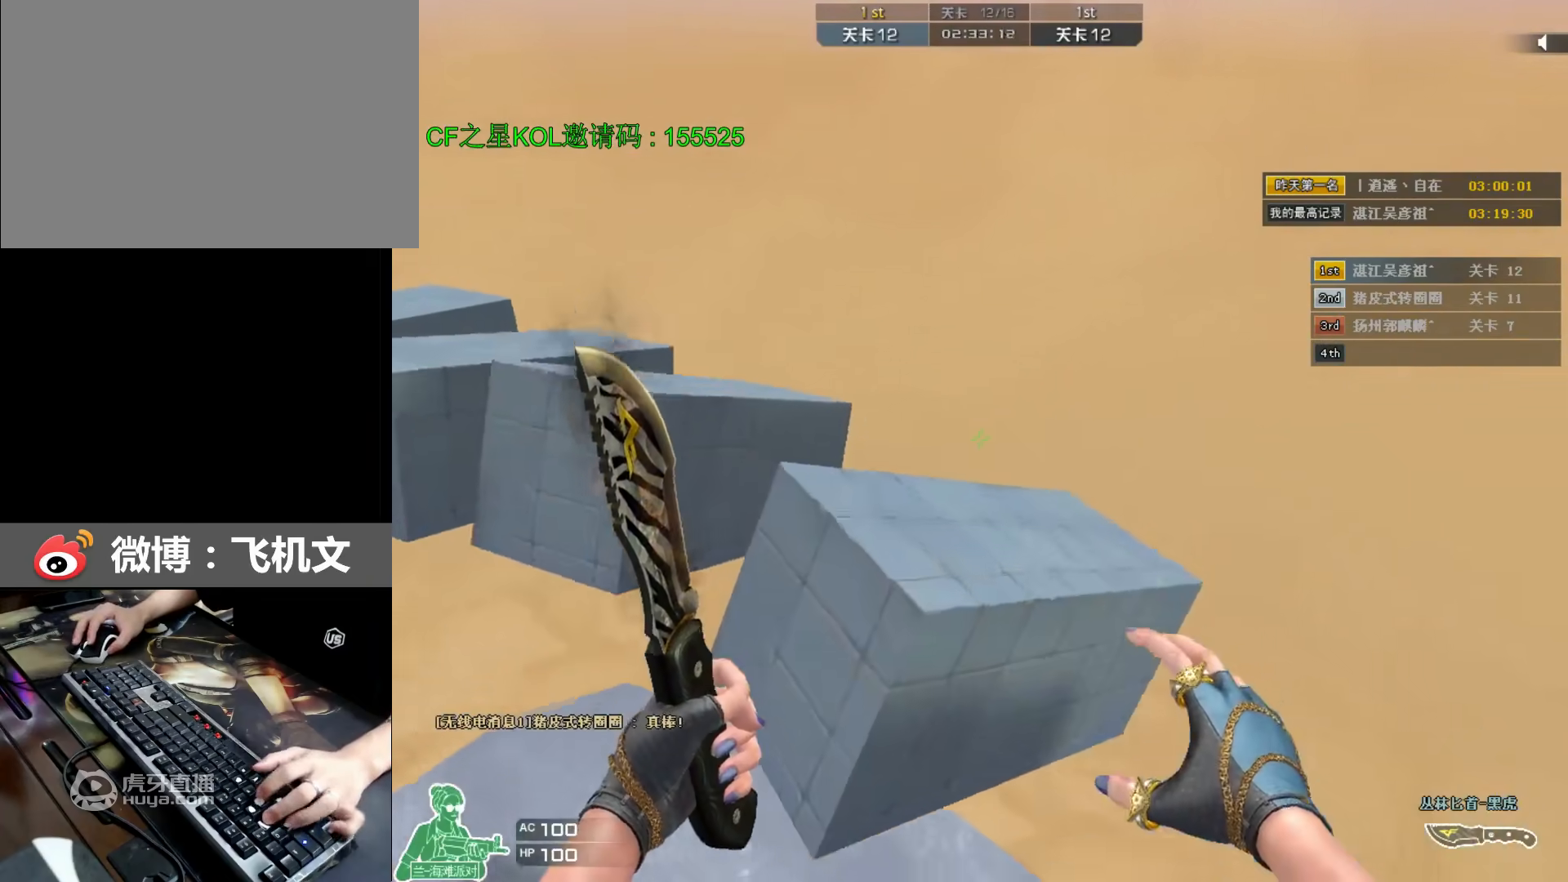
{"keys": ["a", "w"], "events": [[50, "ctrl", "up"], [83, "ctrl", "down"], [117, "ctrl", "up"], [150, "w", "up"], [183, "ctrl", "down"], [183, "w", "down"], [217, "ctrl", "up"], [250, "ctrl", "down"], [283, "ctrl", "up"], [317, "space", "up"], [450, "a", "down"]]}
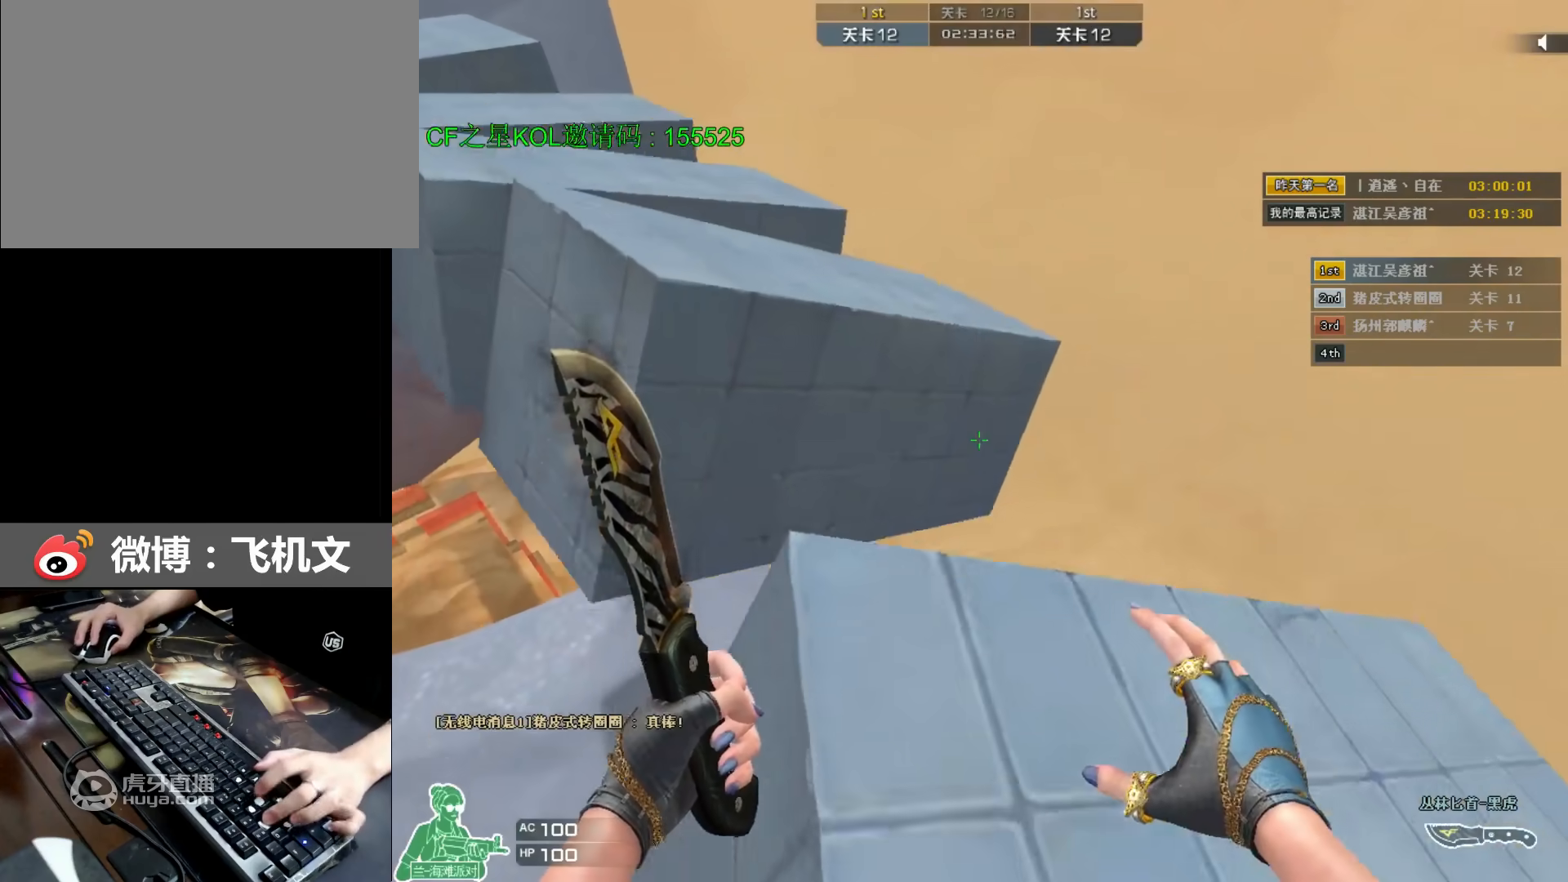
{"keys": ["space", "w"], "events": [[83, "space", "down"], [150, "ctrl", "down"], [350, "a", "up"], [350, "ctrl", "up"], [383, "ctrl", "down"], [450, "ctrl", "up"]]}
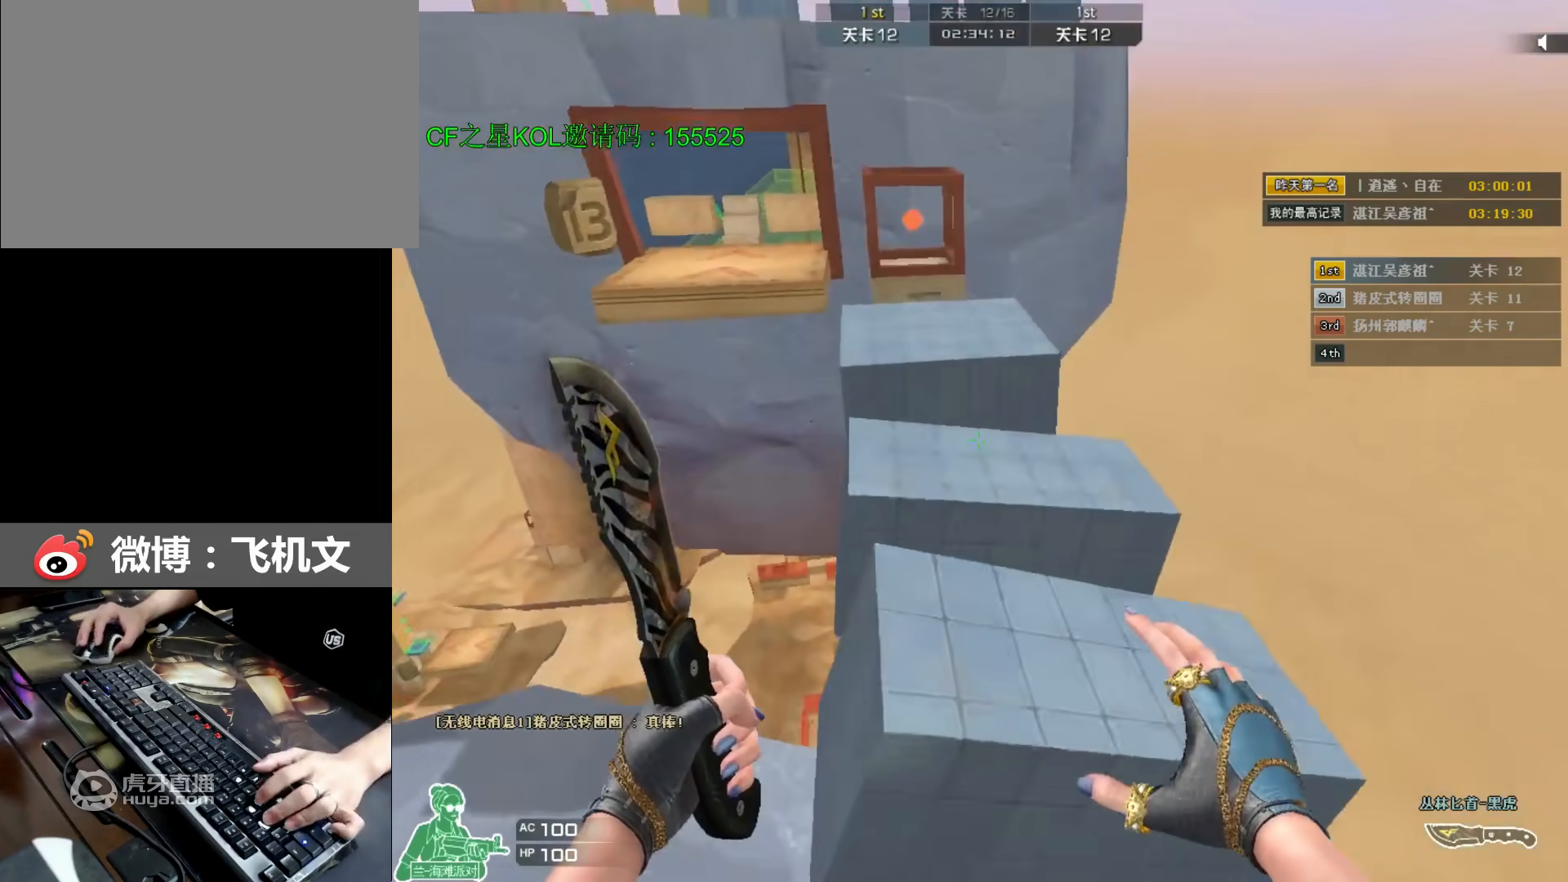
{"keys": ["a", "w"], "events": [[50, "ctrl", "down"], [100, "ctrl", "up"], [167, "ctrl", "down"], [233, "ctrl", "up"], [300, "a", "down"], [300, "space", "up"]]}
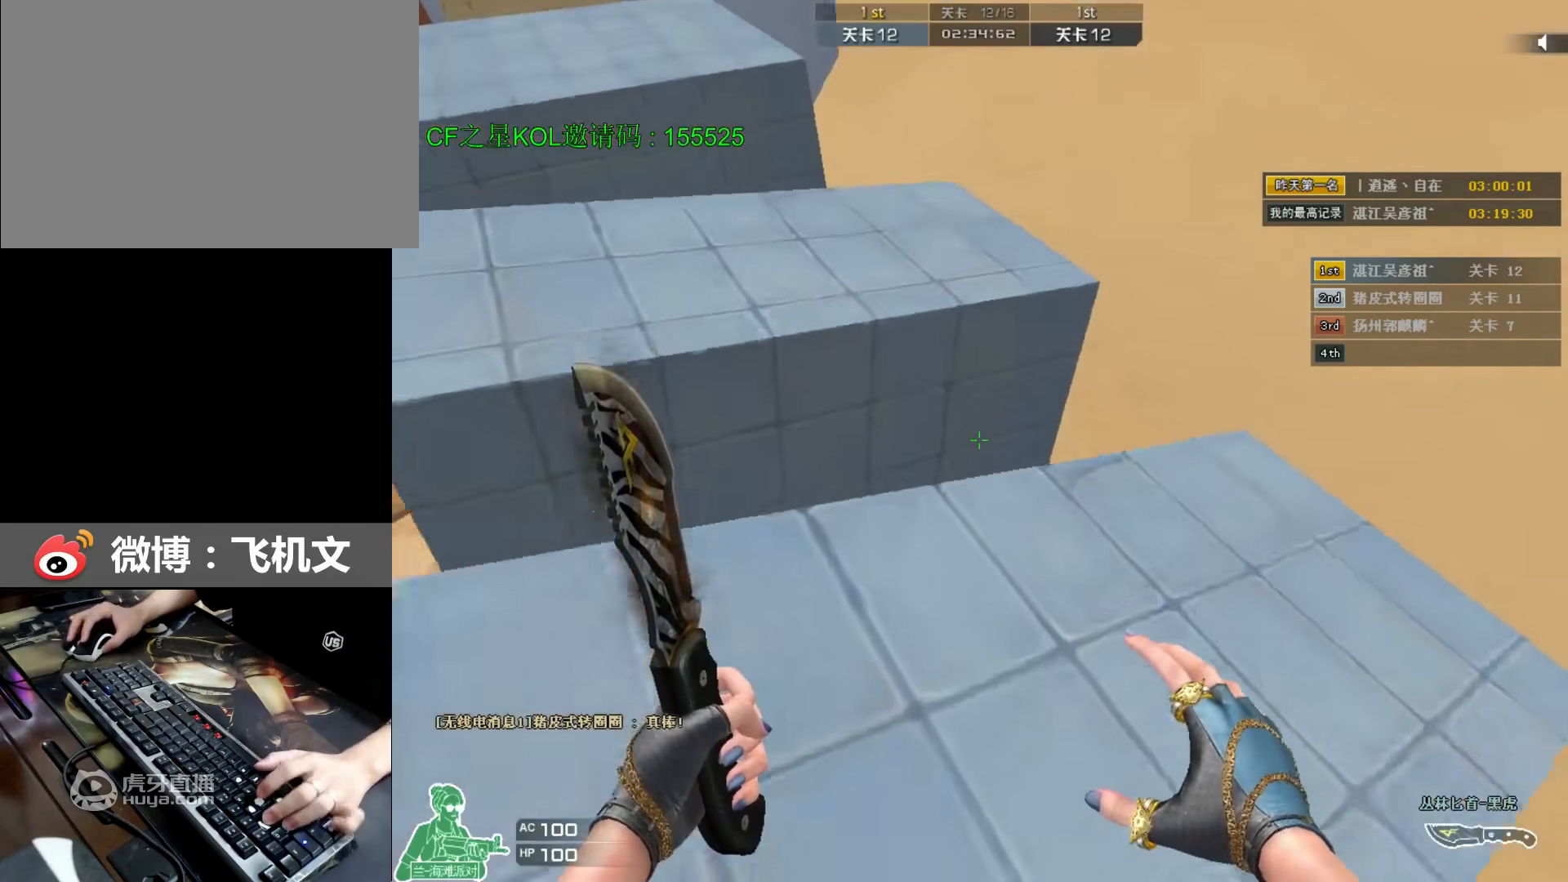
{"keys": ["a", "space", "w"], "events": [[500, "space", "down"]]}
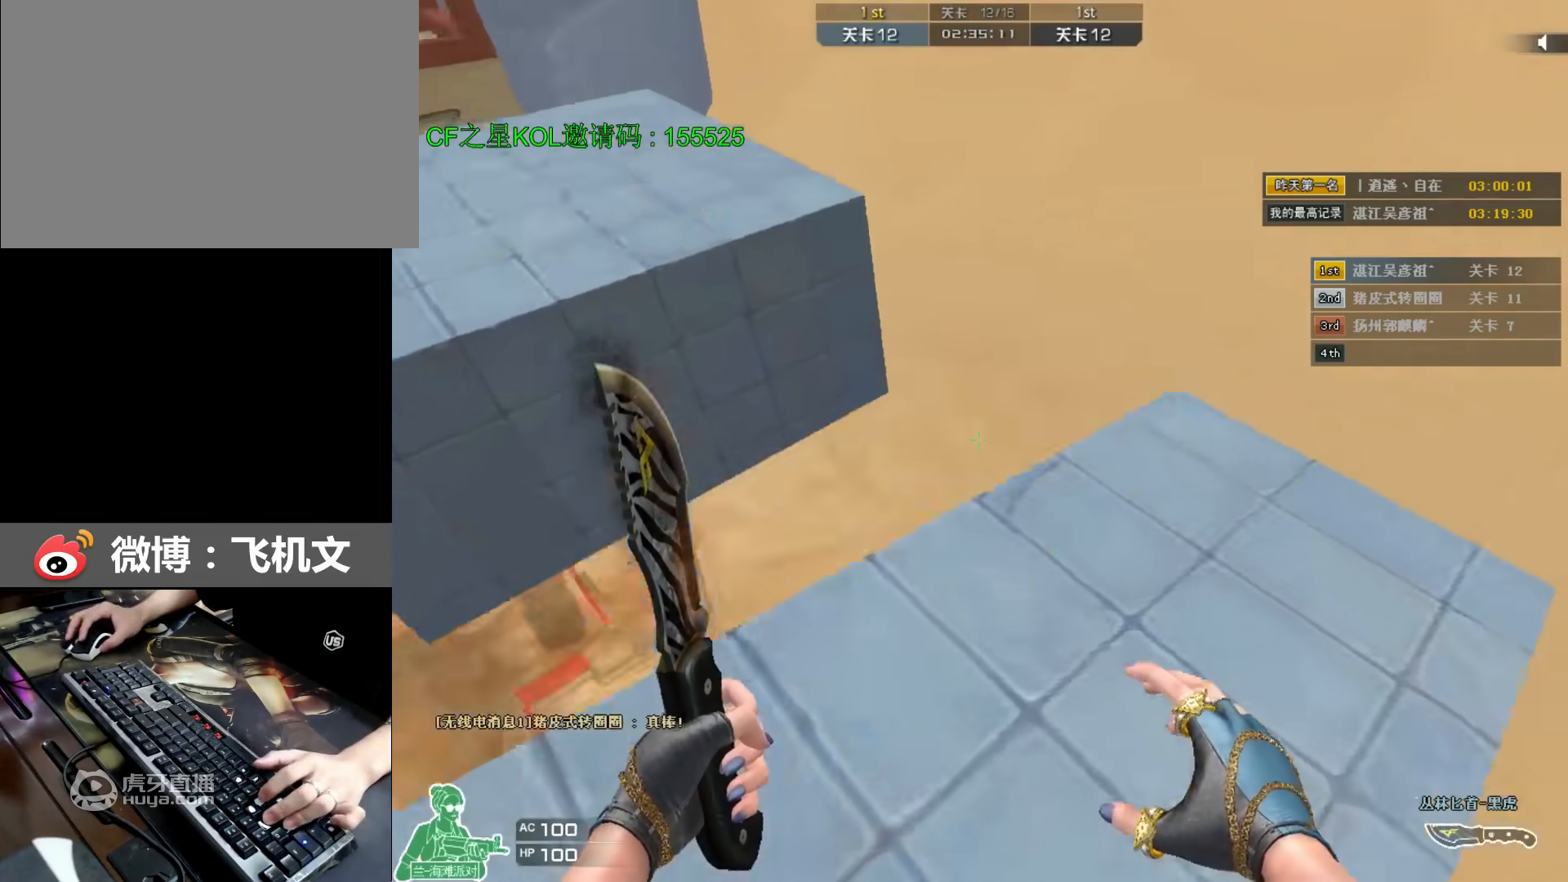
{"keys": ["w"], "events": [[33, "ctrl", "down"], [150, "a", "up"], [217, "ctrl", "up"], [217, "space", "up"]]}
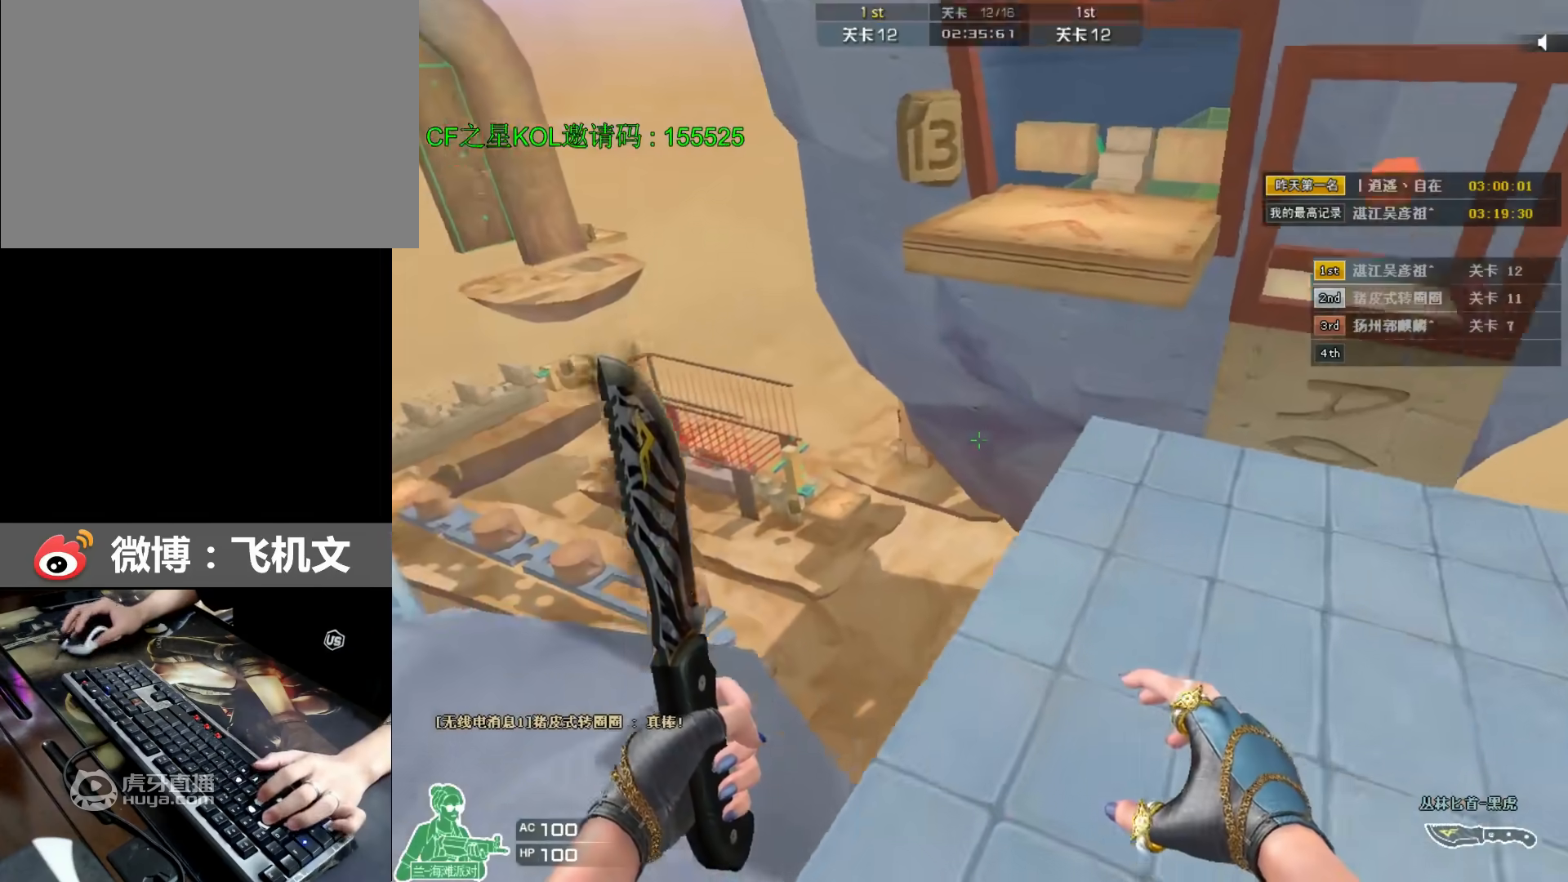
{"keys": ["ctrl", "d", "space", "w"], "events": [[50, "d", "down"], [383, "space", "down"], [417, "ctrl", "down"]]}
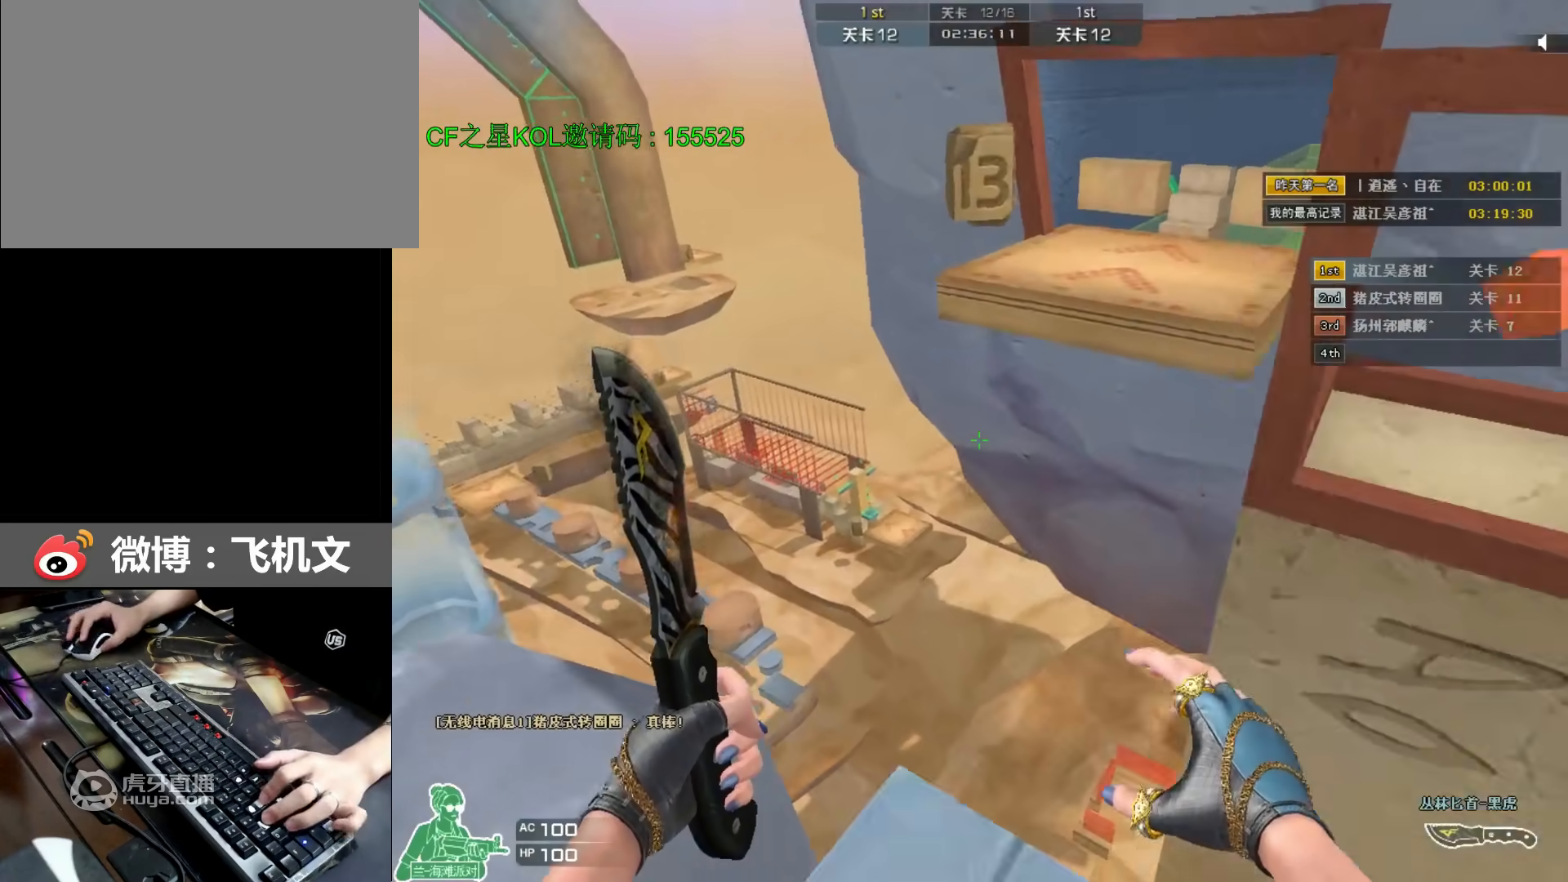
{"keys": ["w"], "events": [[150, "ctrl", "up"], [150, "d", "up"], [217, "ctrl", "down"], [250, "space", "up"], [317, "d", "down"], [350, "ctrl", "up"], [417, "d", "up"]]}
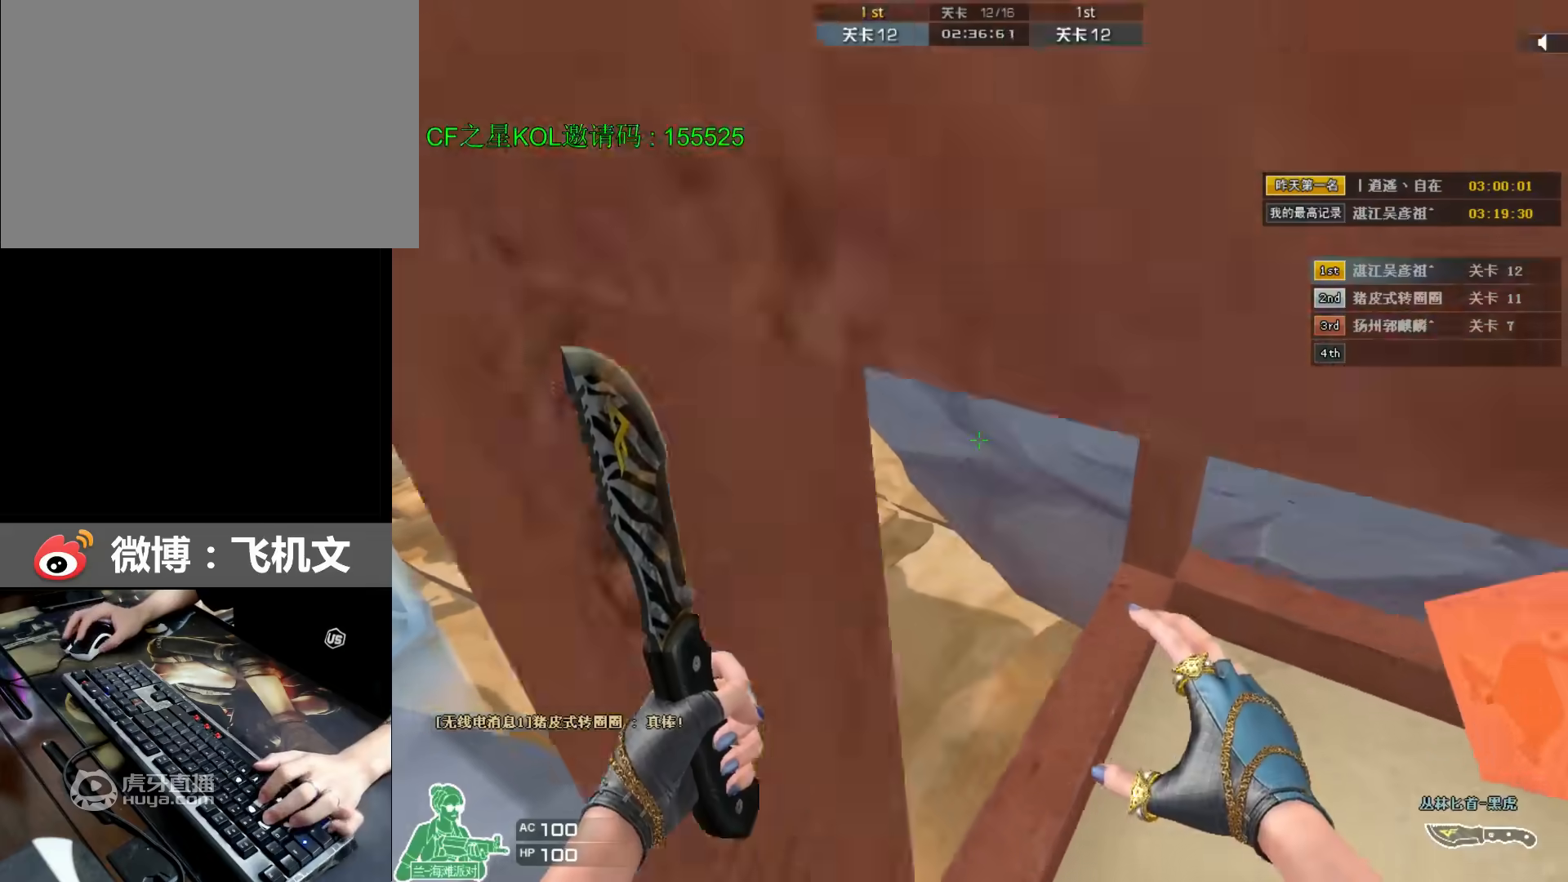
{"keys": ["d", "w"], "events": [[350, "d", "down"]]}
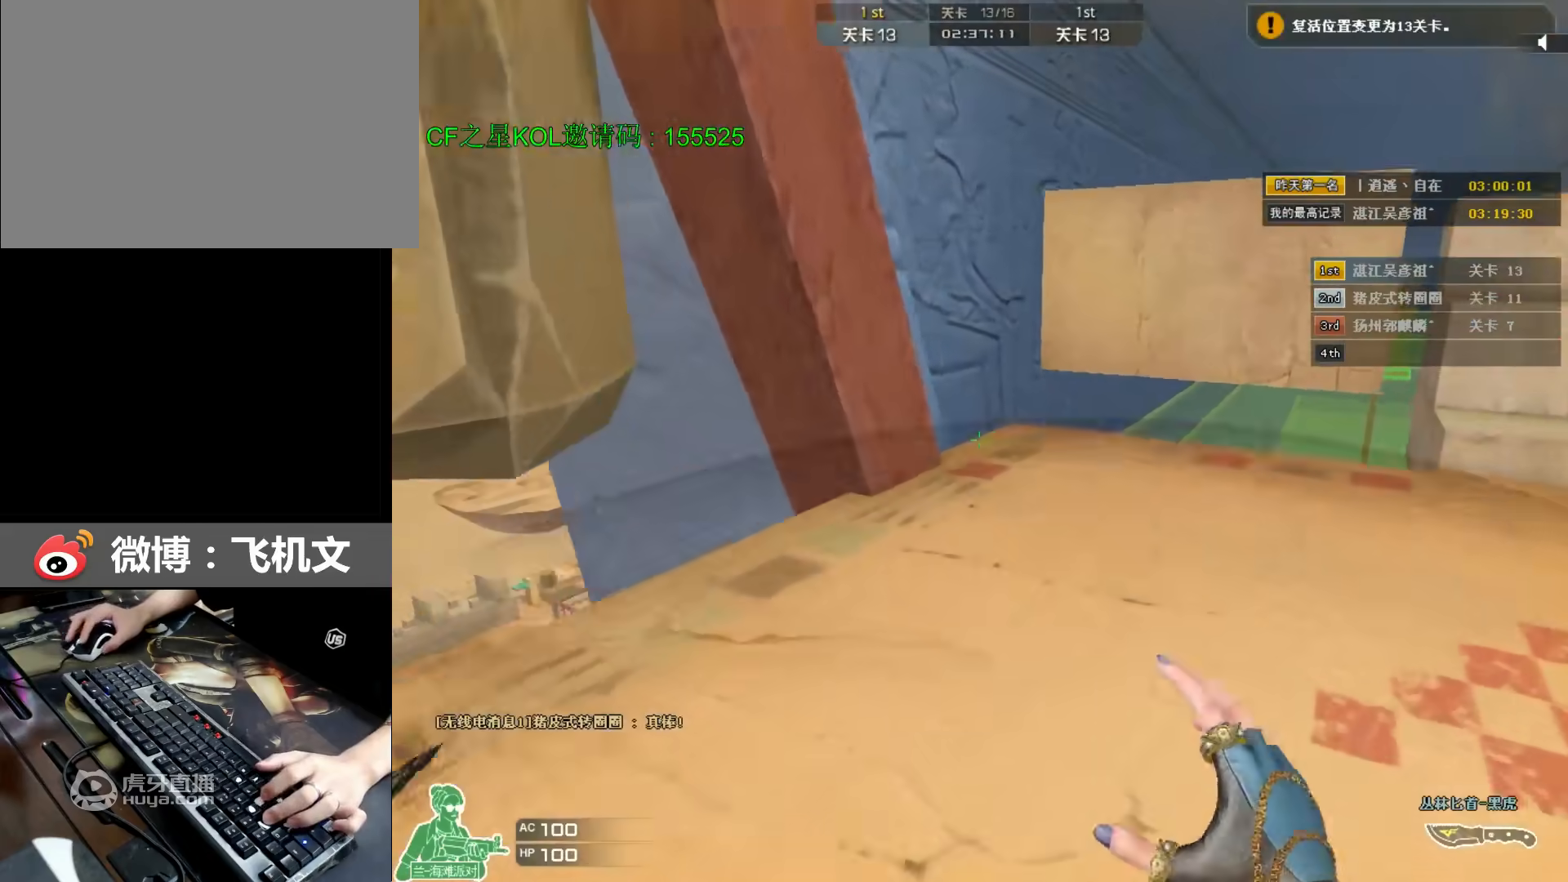
{"keys": ["d", "w"], "events": [[150, "d", "up"], [200, "d", "down"]]}
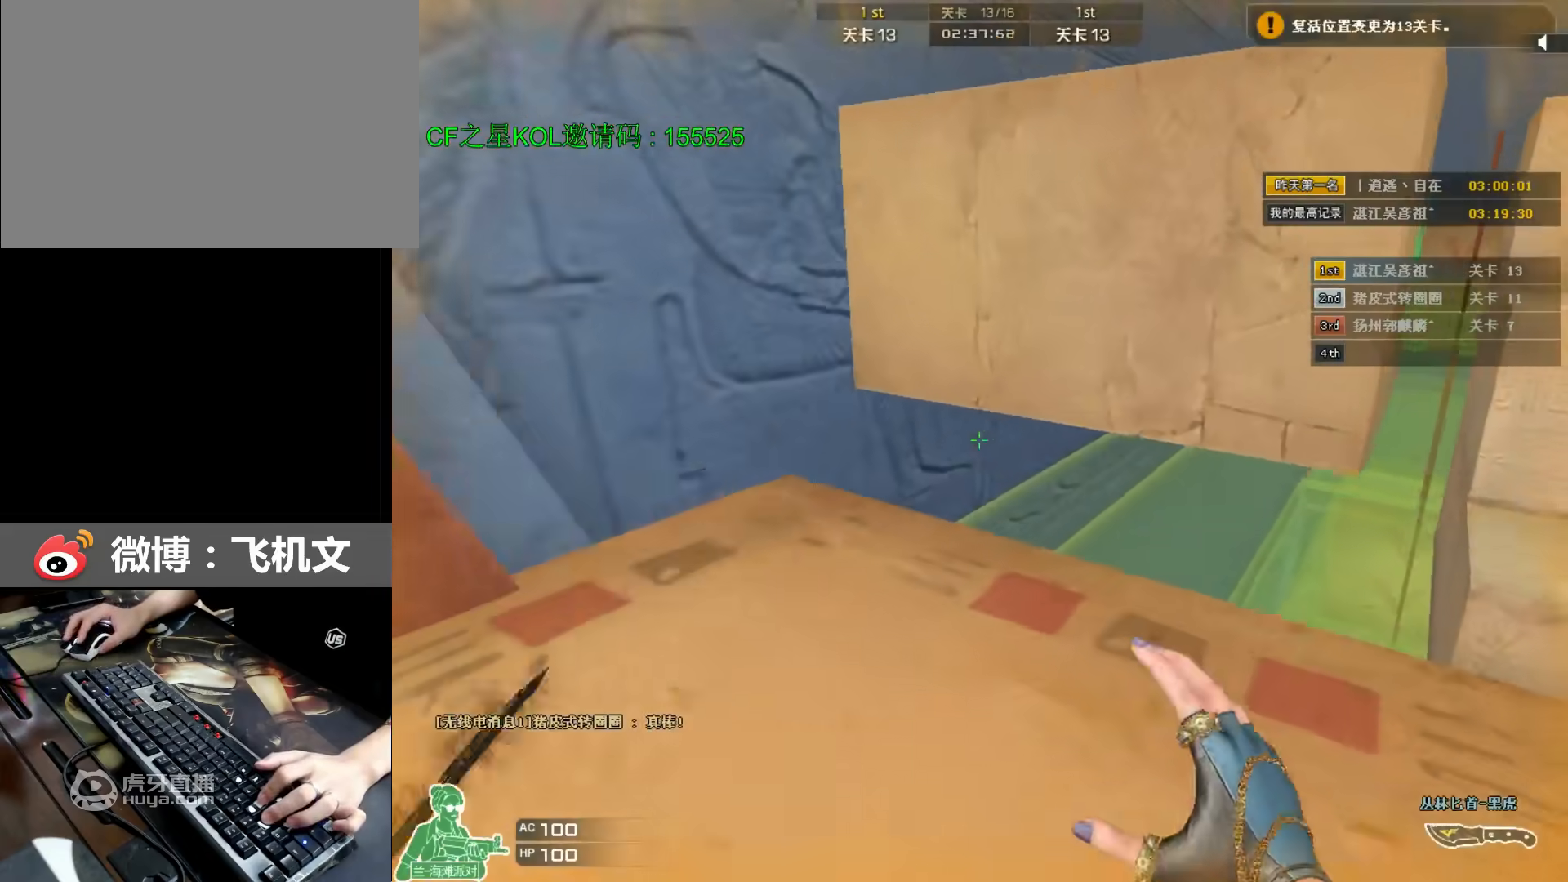
{"keys": ["ctrl", "space", "w"], "events": [[267, "space", "down"], [300, "ctrl", "down"], [333, "d", "up"]]}
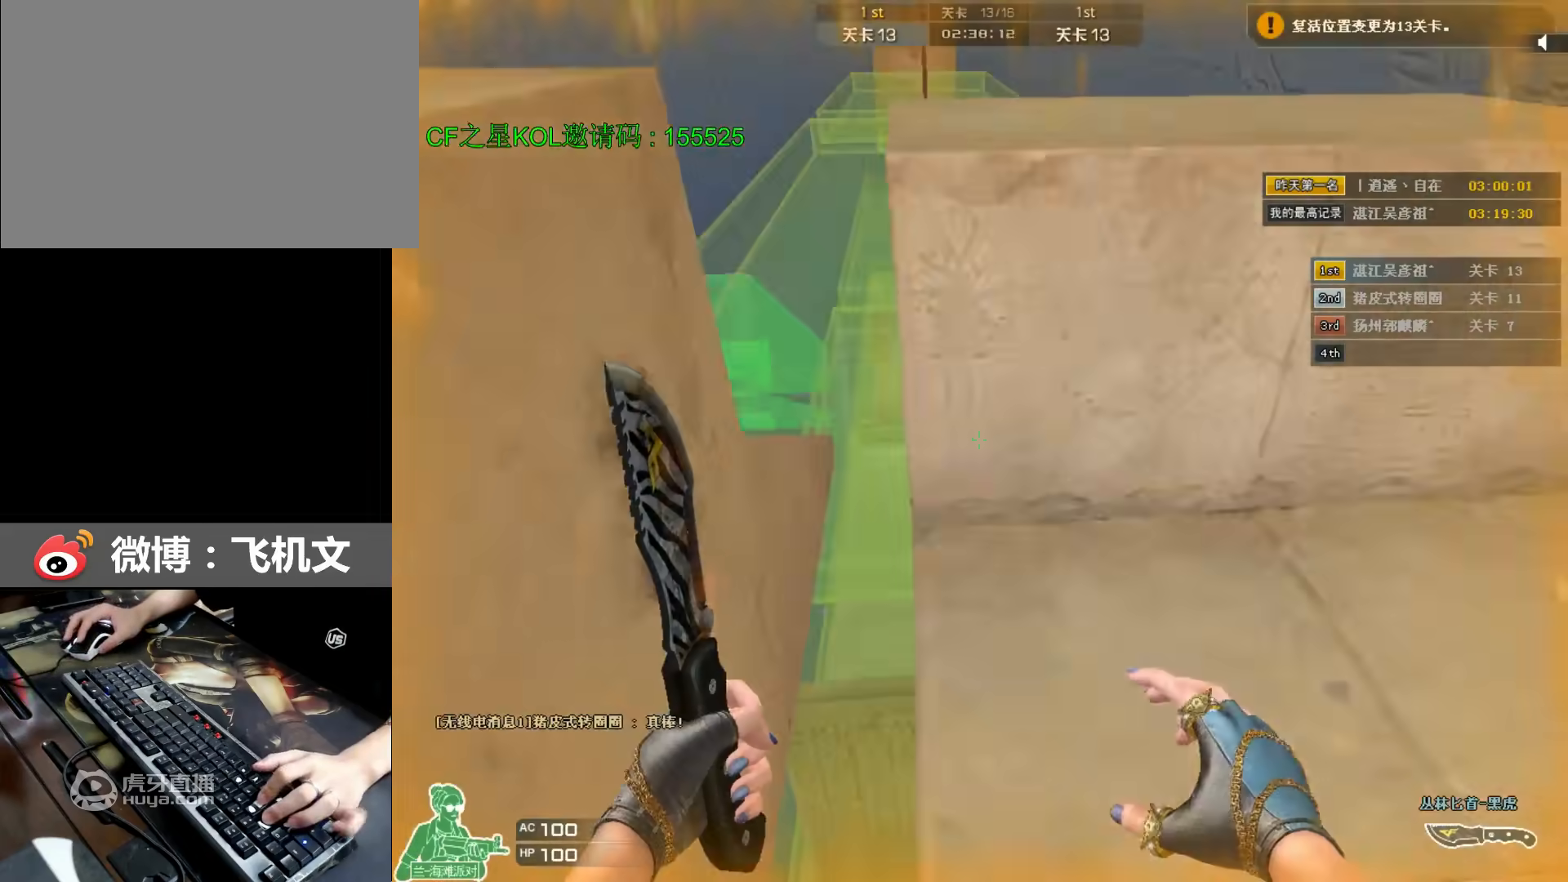
{"keys": ["ctrl"], "events": [[33, "a", "down"], [33, "ctrl", "up"], [33, "space", "up"], [183, "space", "down"], [217, "a", "up"], [217, "ctrl", "down"], [217, "w", "up"], [350, "space", "up"]]}
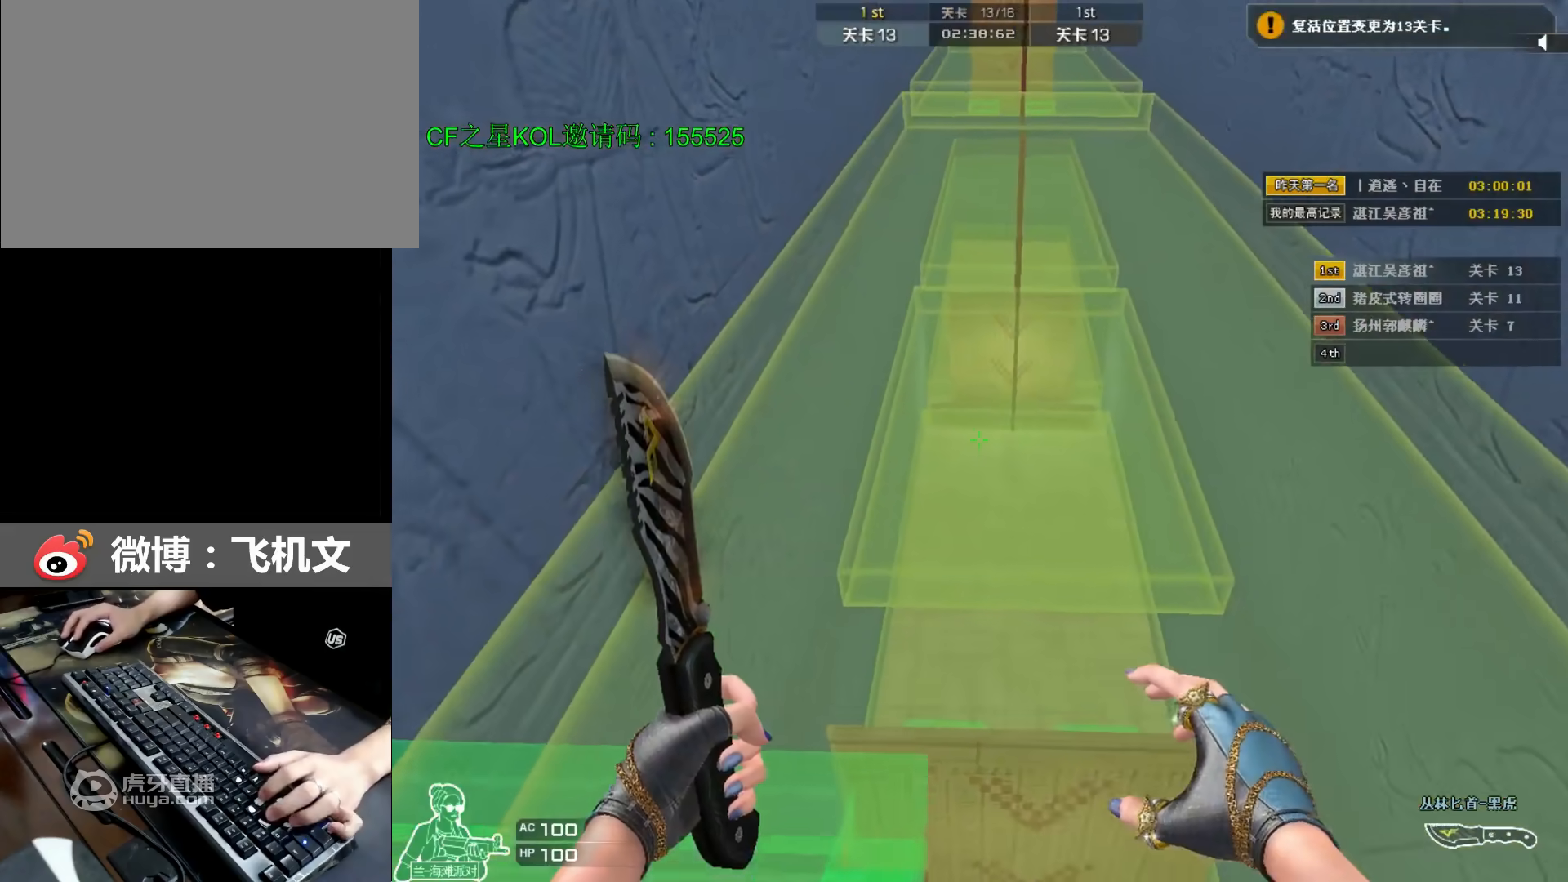
{"keys": ["ctrl", "d", "s"], "events": [[117, "s", "down"], [317, "d", "down"]]}
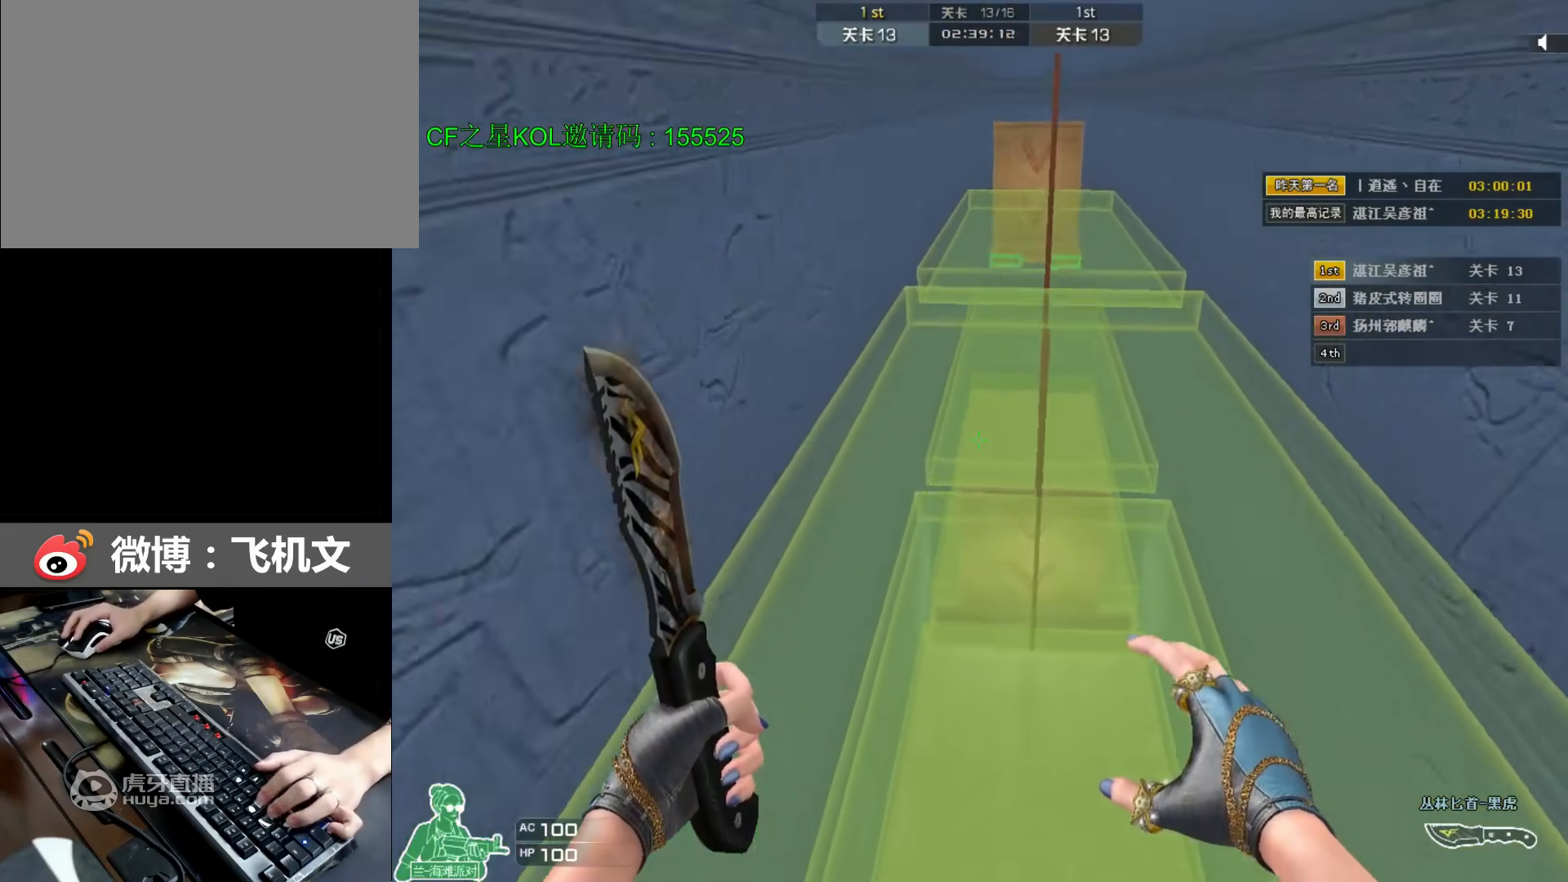
{"keys": ["a", "ctrl", "s"], "events": [[50, "d", "up"], [417, "a", "down"]]}
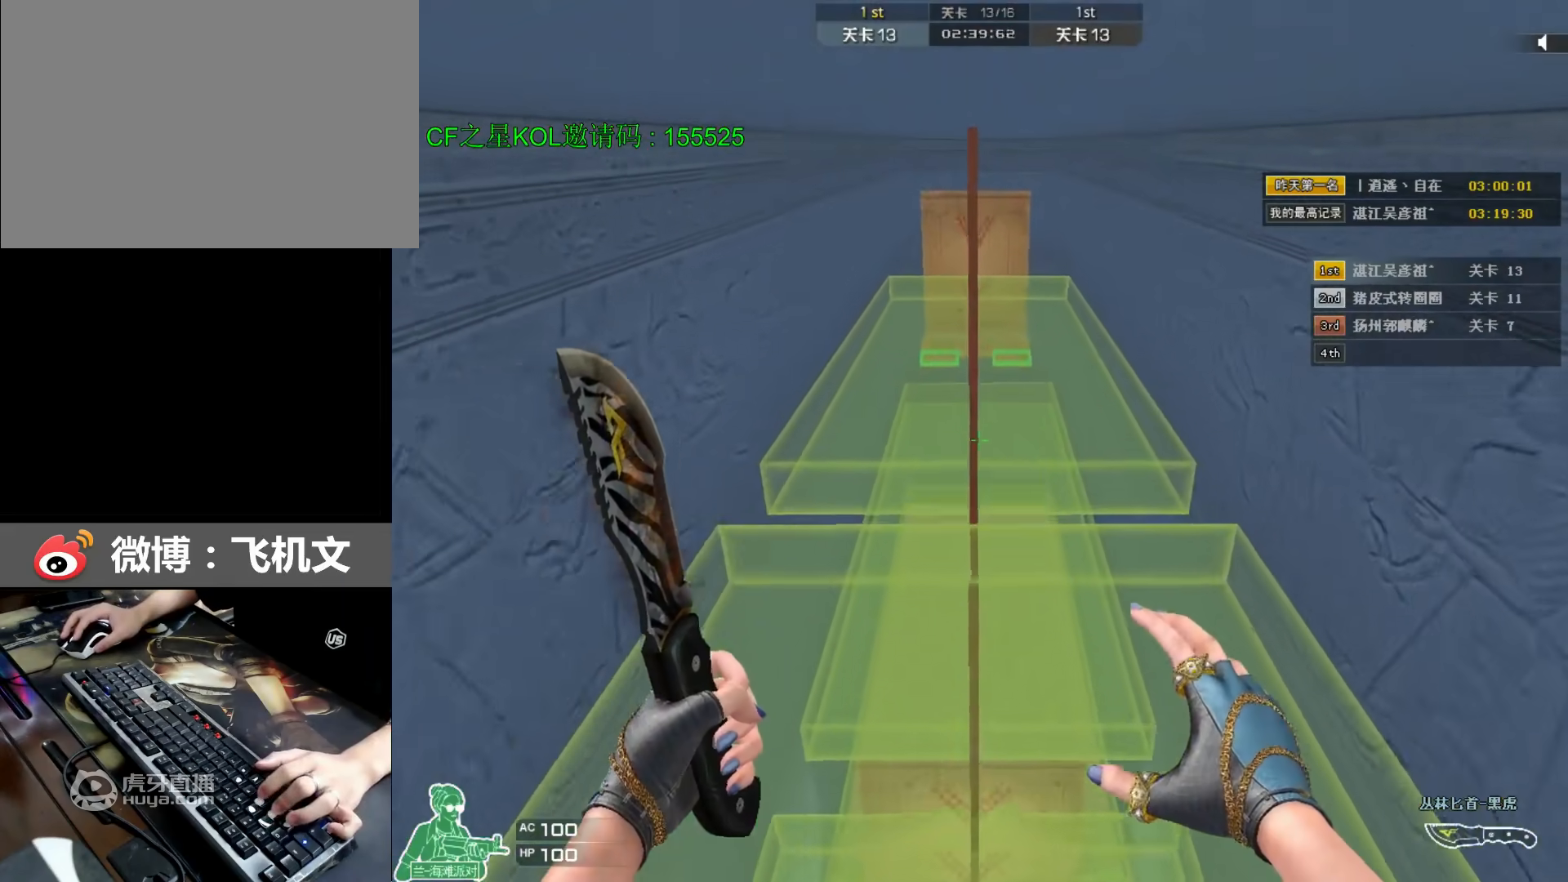
{"keys": ["ctrl", "s"], "events": [[250, "a", "up"]]}
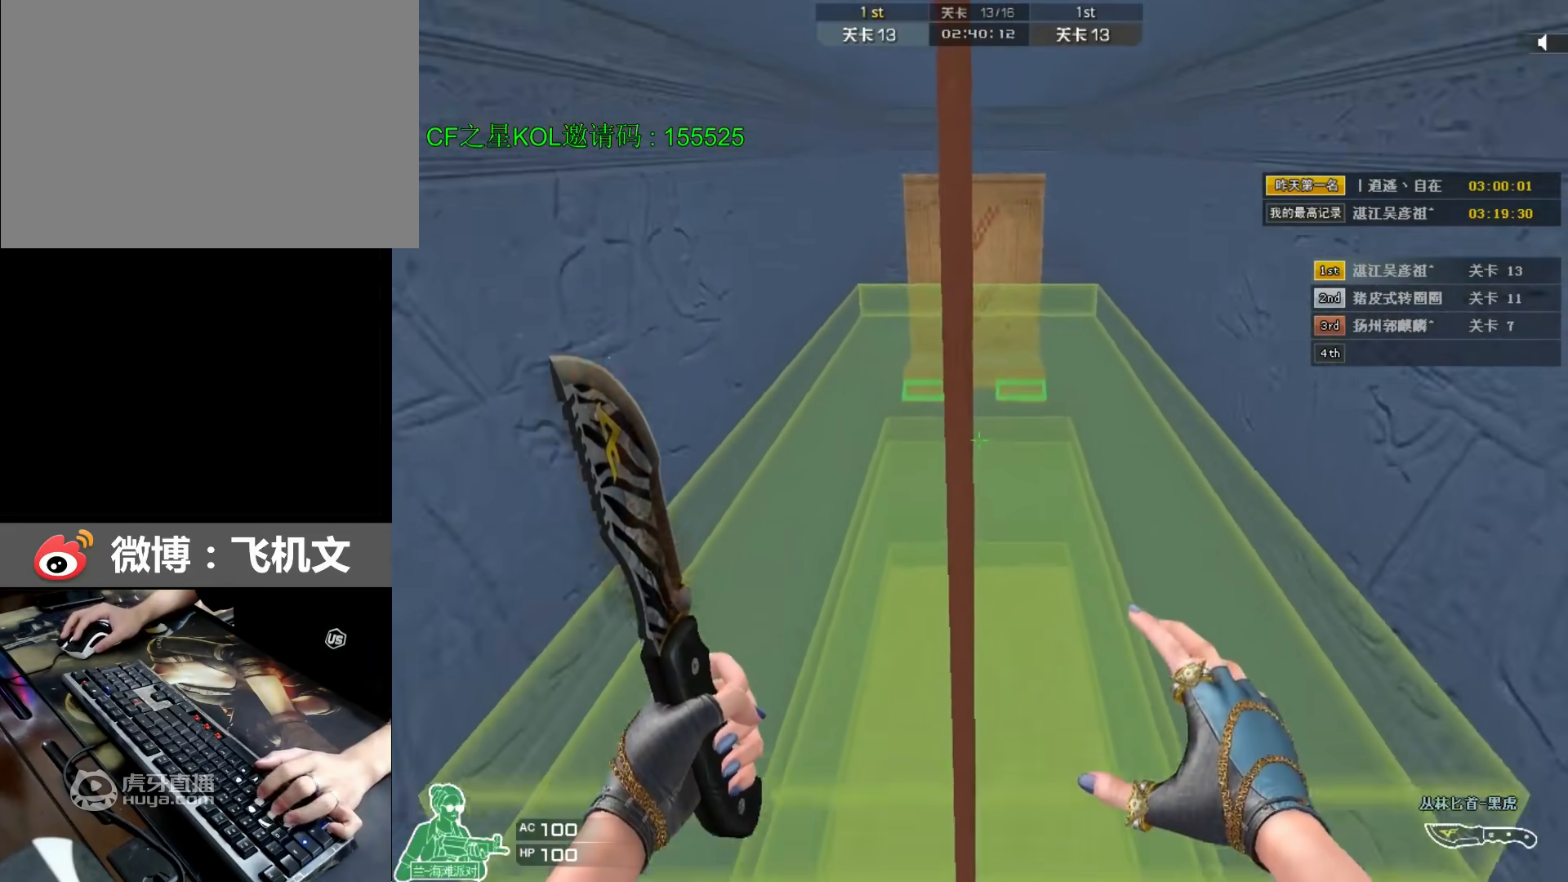
{"keys": ["ctrl", "s"], "events": [[150, "d", "down"], [250, "d", "up"]]}
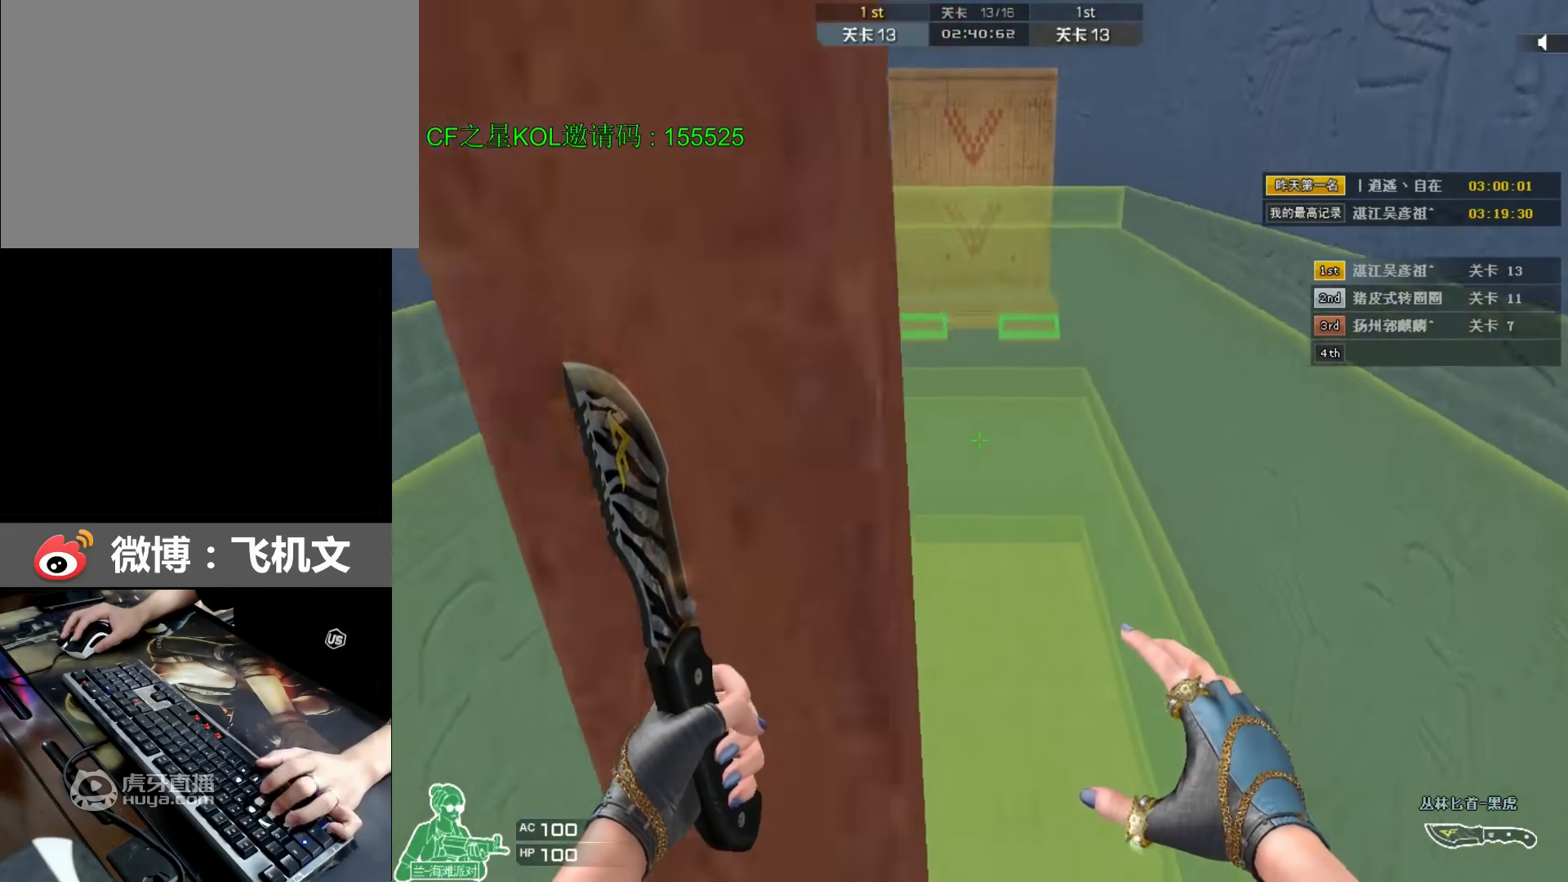
{"keys": ["ctrl", "s"], "events": [[17, "a", "down"], [150, "a", "up"], [250, "d", "down"], [350, "d", "up"]]}
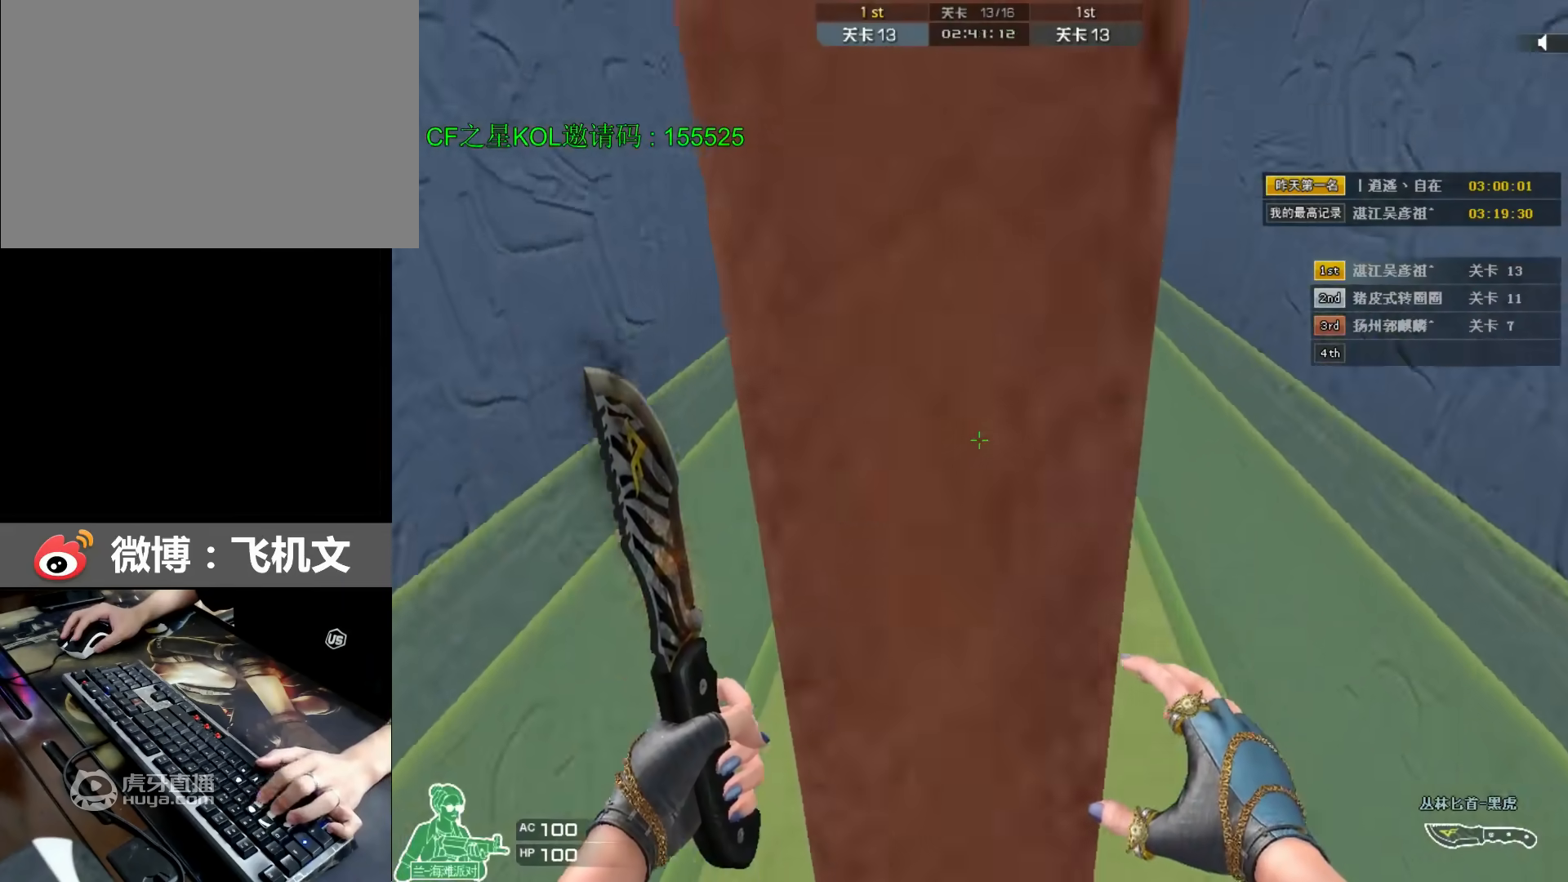
{"keys": ["a", "w"], "events": [[117, "s", "up"], [183, "a", "down"], [217, "w", "down"], [250, "ctrl", "up"]]}
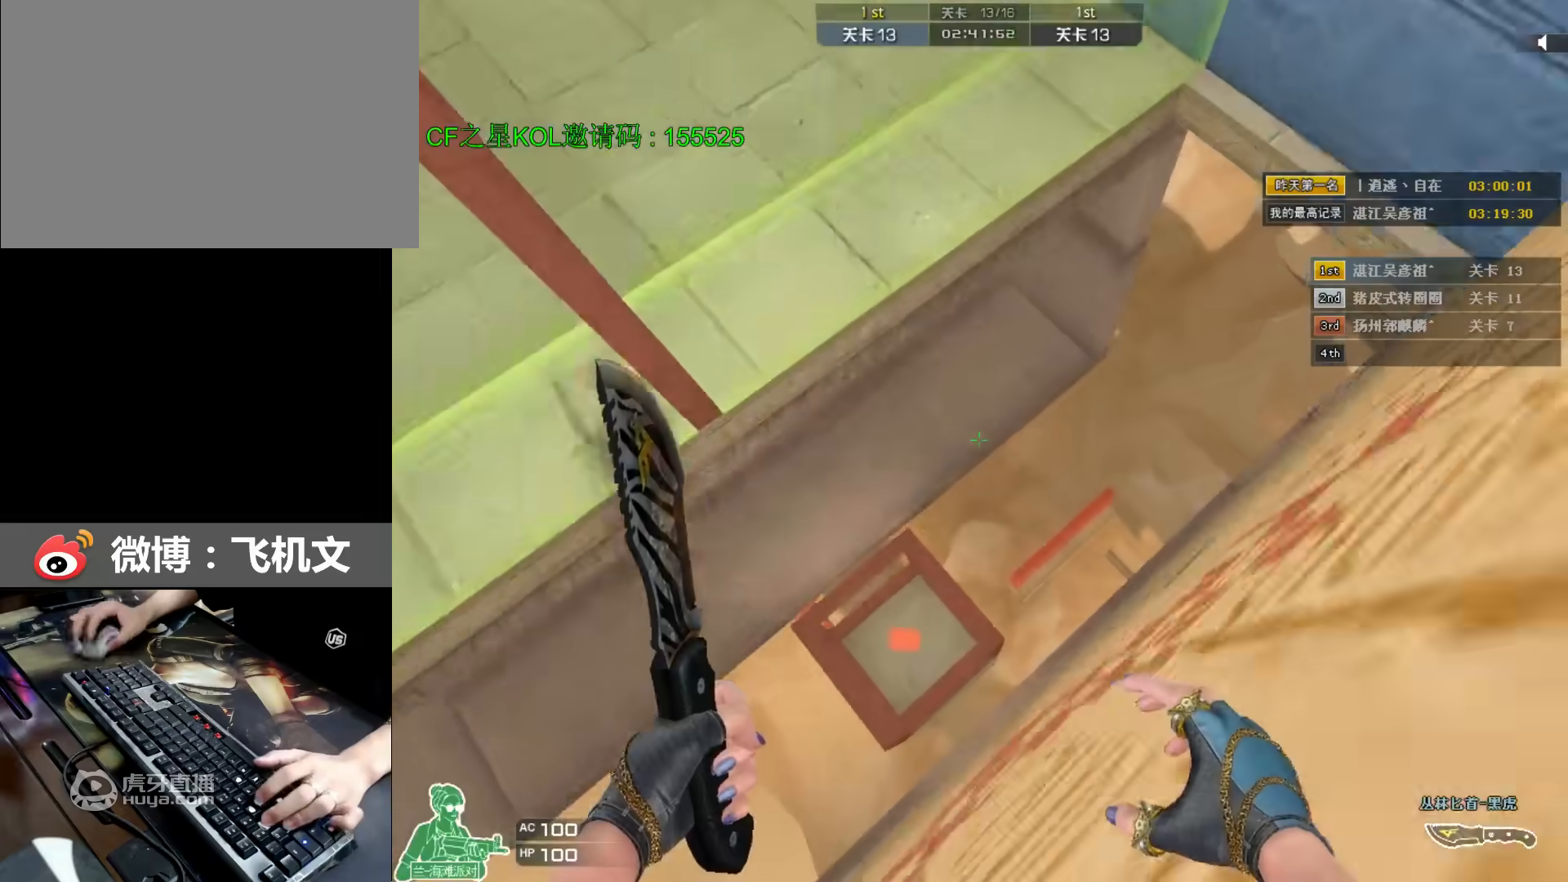
{"keys": ["w"], "events": [[467, "a", "up"]]}
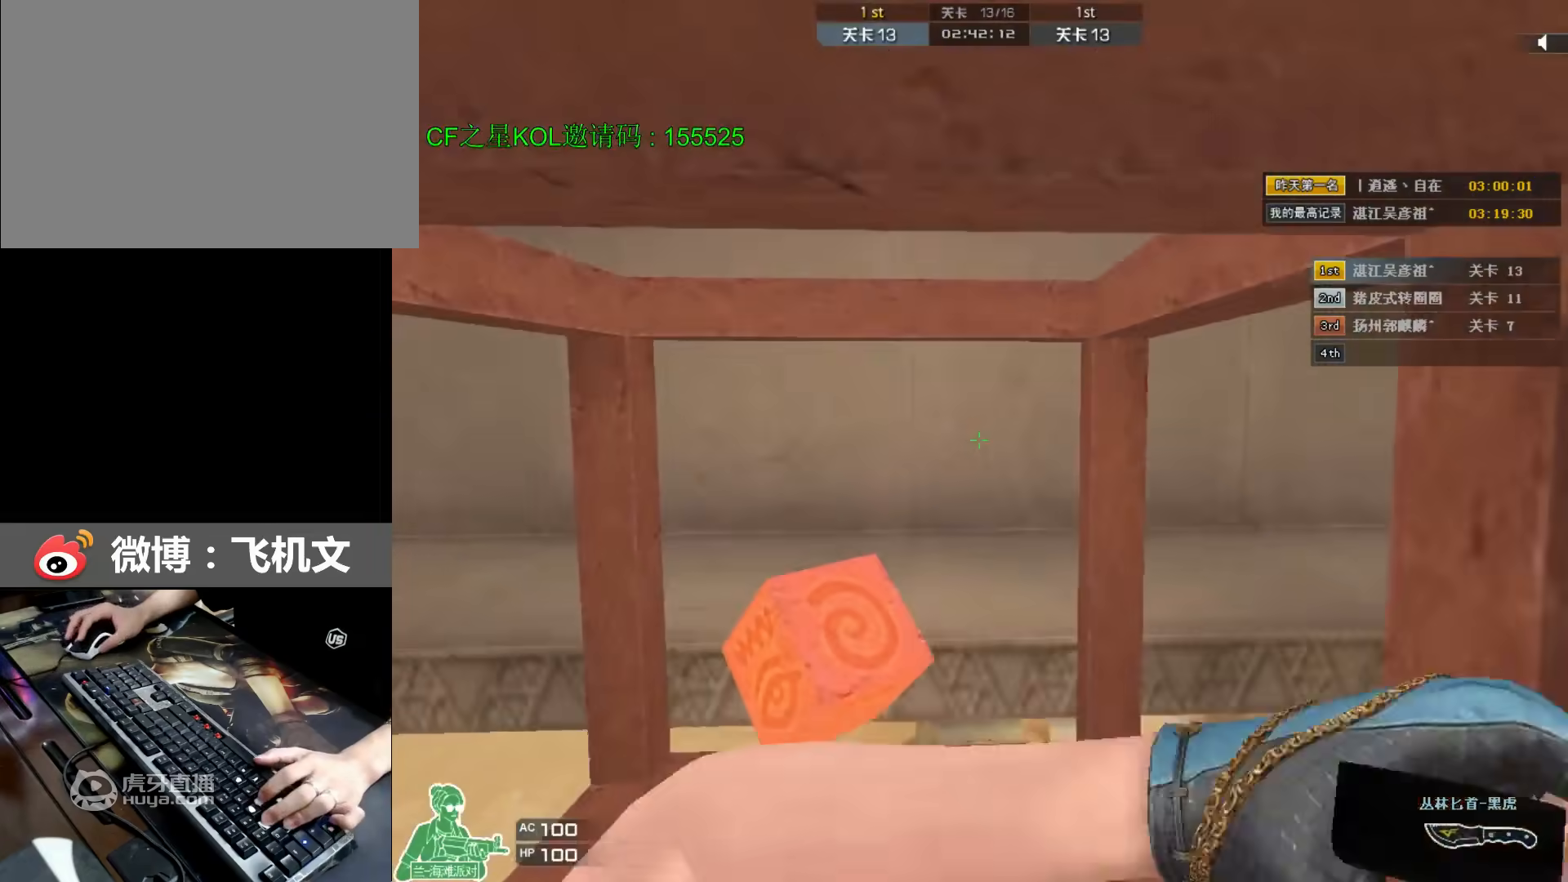
{"keys": ["d", "w"], "events": [[500, "d", "down"]]}
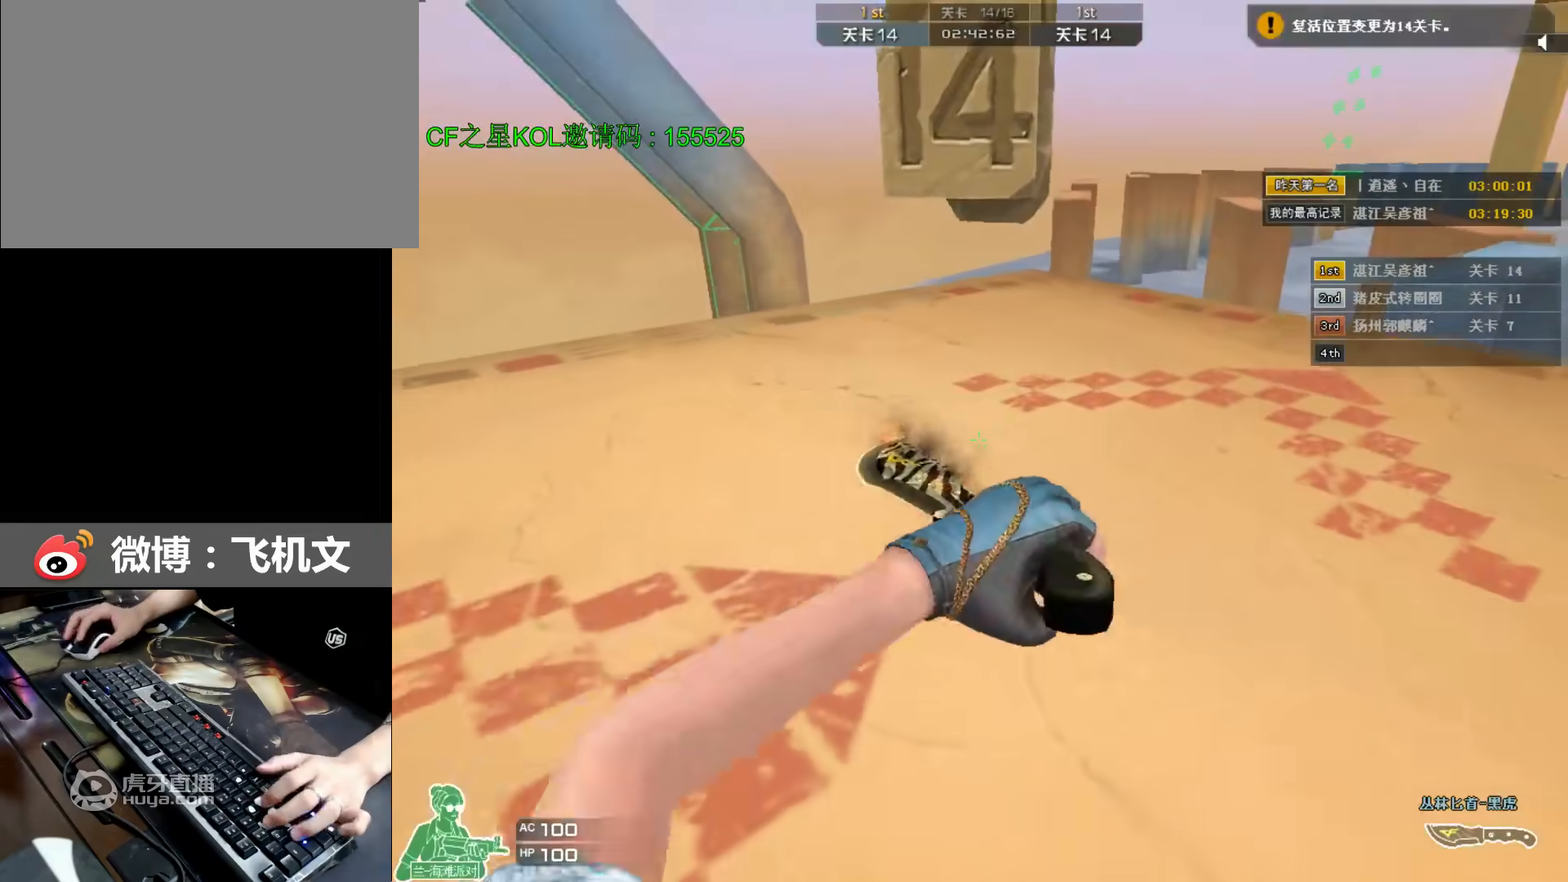
{"keys": ["d", "w"], "events": []}
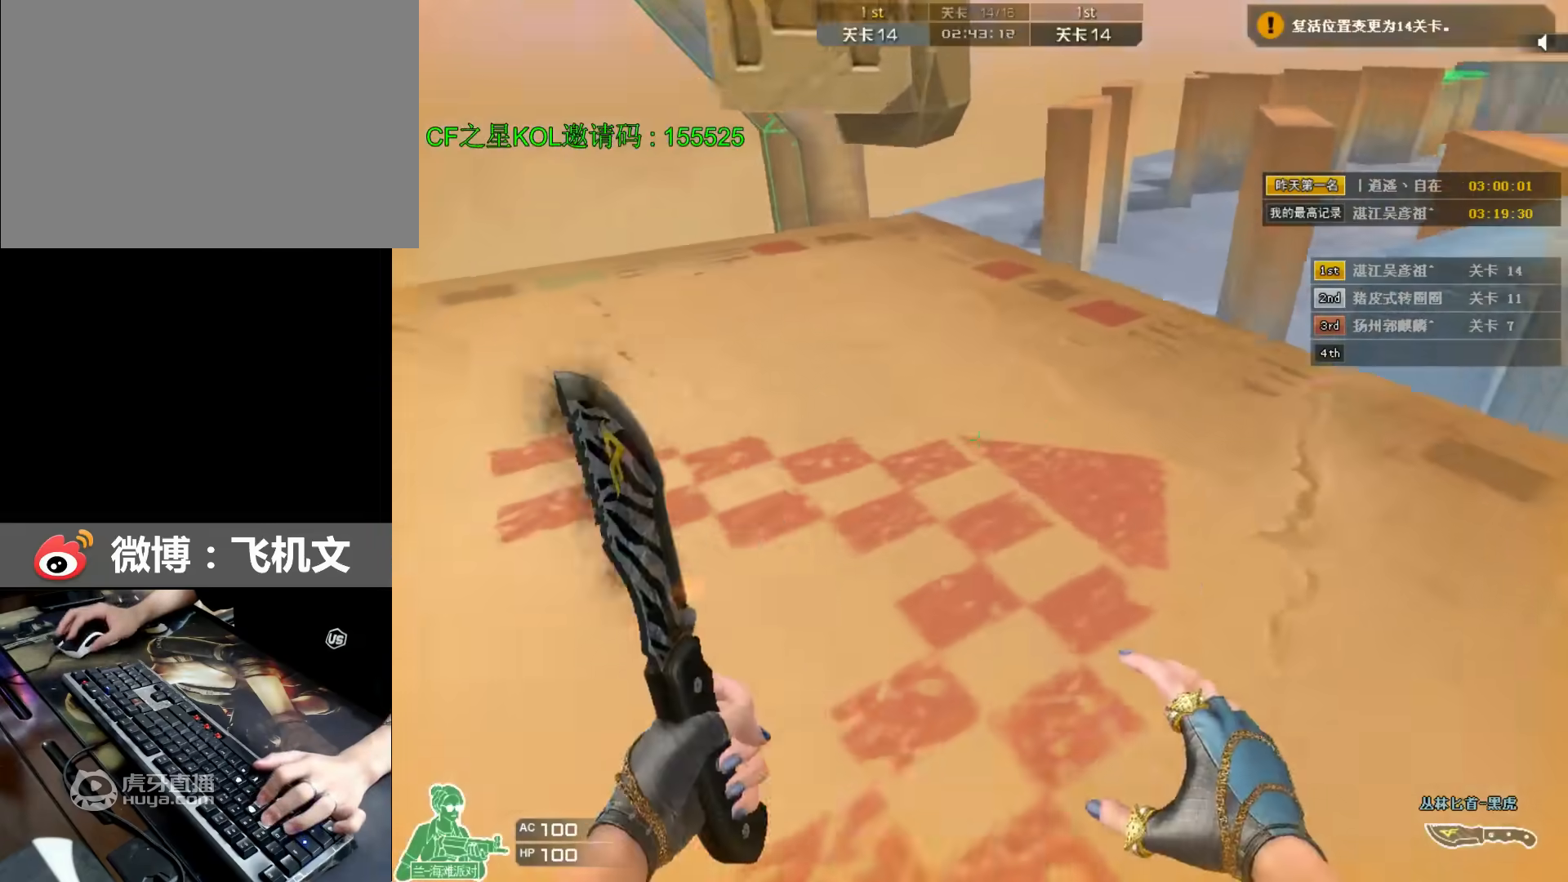
{"keys": ["w"], "events": [[183, "space", "down"], [250, "ctrl", "down"], [383, "d", "up"], [450, "space", "up"], [483, "ctrl", "up"]]}
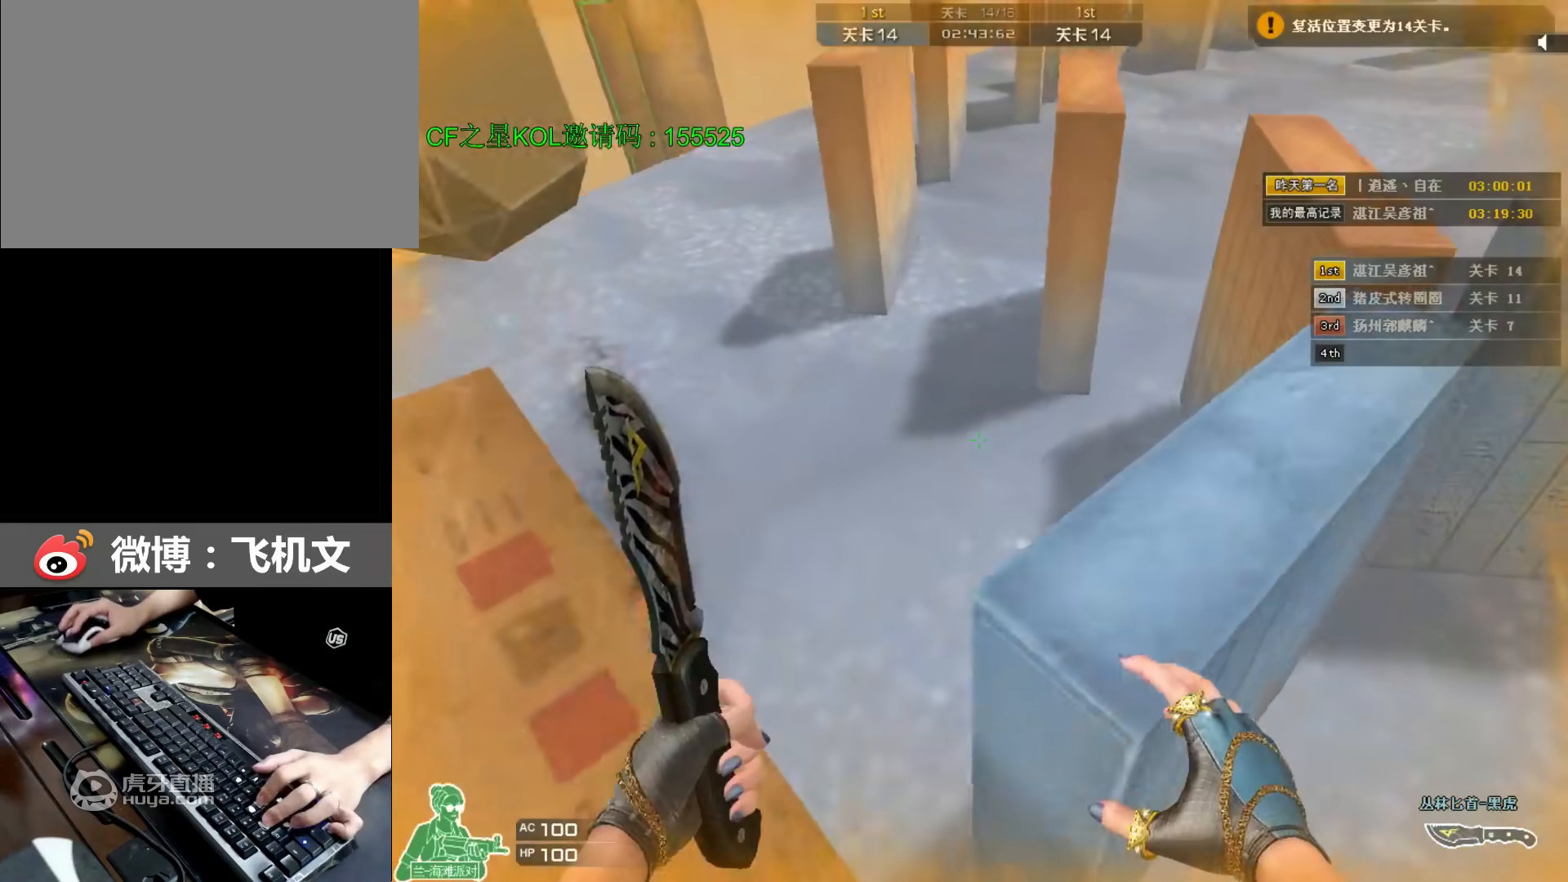
{"keys": ["w"], "events": [[50, "d", "down"], [150, "d", "up"], [250, "d", "down"], [383, "d", "up"]]}
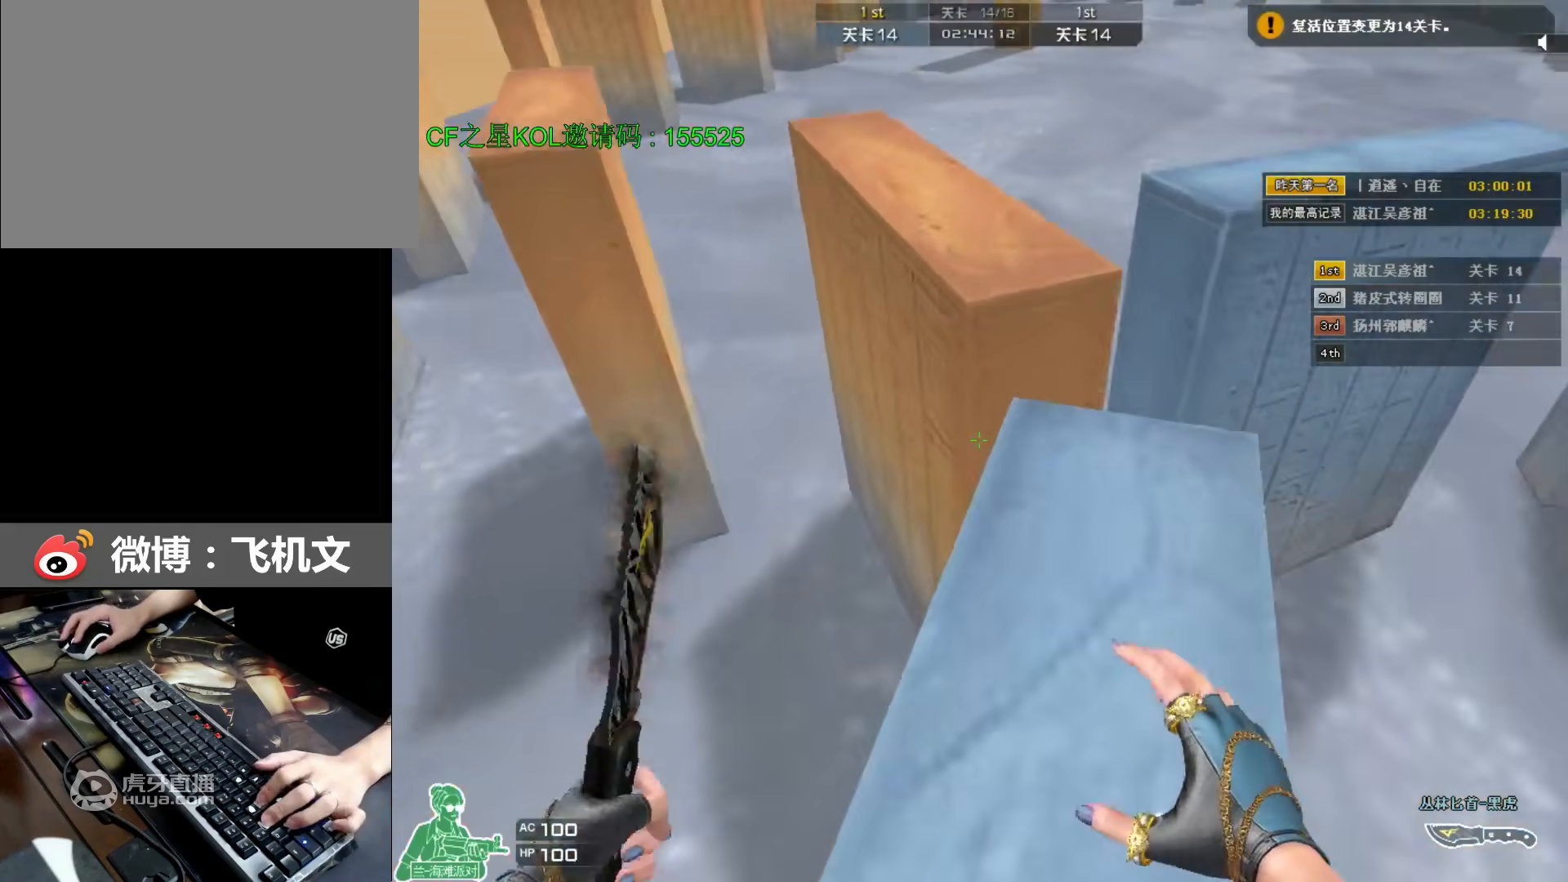
{"keys": ["ctrl", "space", "w"], "events": [[17, "a", "down"], [150, "space", "down"], [183, "ctrl", "down"], [433, "a", "up"], [467, "ctrl", "up"], [500, "ctrl", "down"]]}
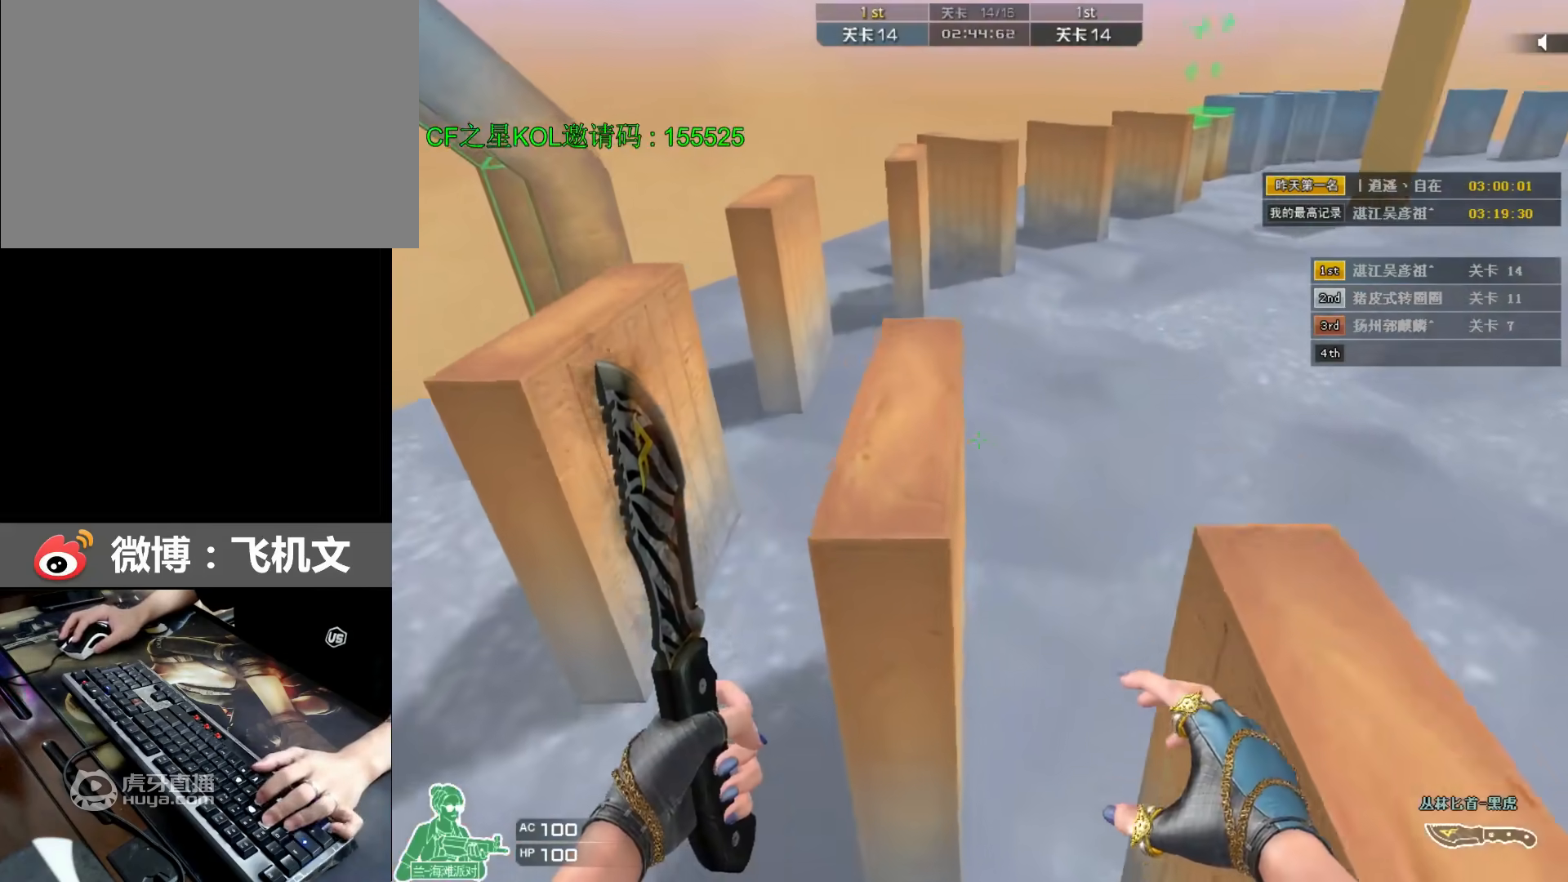
{"keys": ["w"], "events": [[33, "ctrl", "up"], [67, "w", "up"], [100, "ctrl", "down"], [100, "w", "down"], [133, "ctrl", "up"], [167, "ctrl", "down"], [233, "ctrl", "up"], [233, "w", "up"], [267, "ctrl", "down"], [267, "w", "down"], [333, "ctrl", "up"], [367, "ctrl", "down"], [417, "ctrl", "up"], [433, "space", "up"]]}
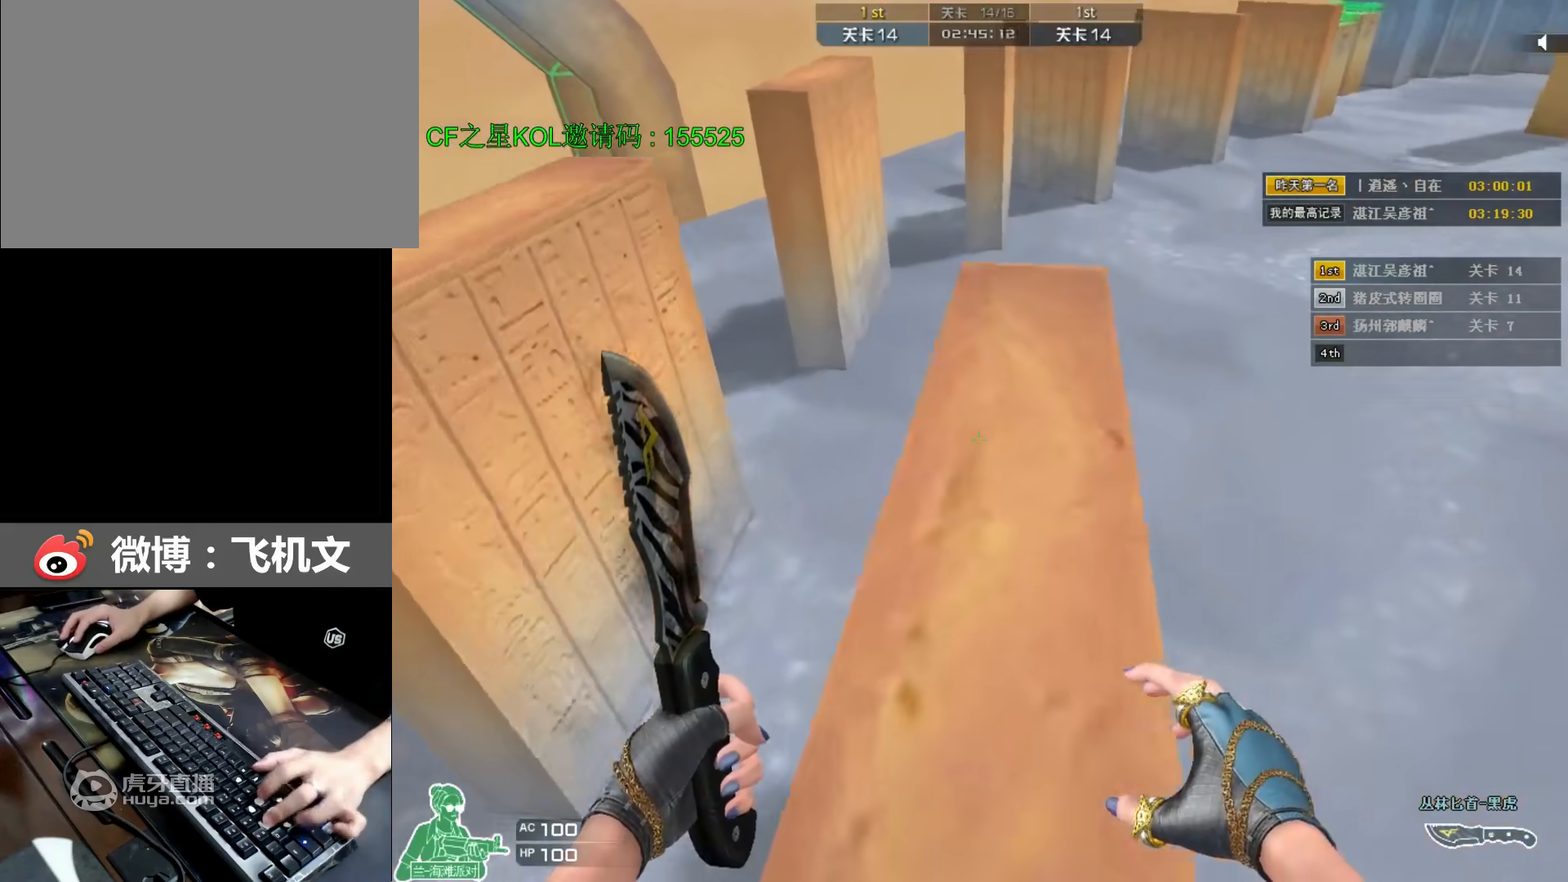
{"keys": ["ctrl", "space", "w"], "events": [[17, "a", "down"], [250, "space", "down"], [283, "ctrl", "down"], [450, "a", "up"]]}